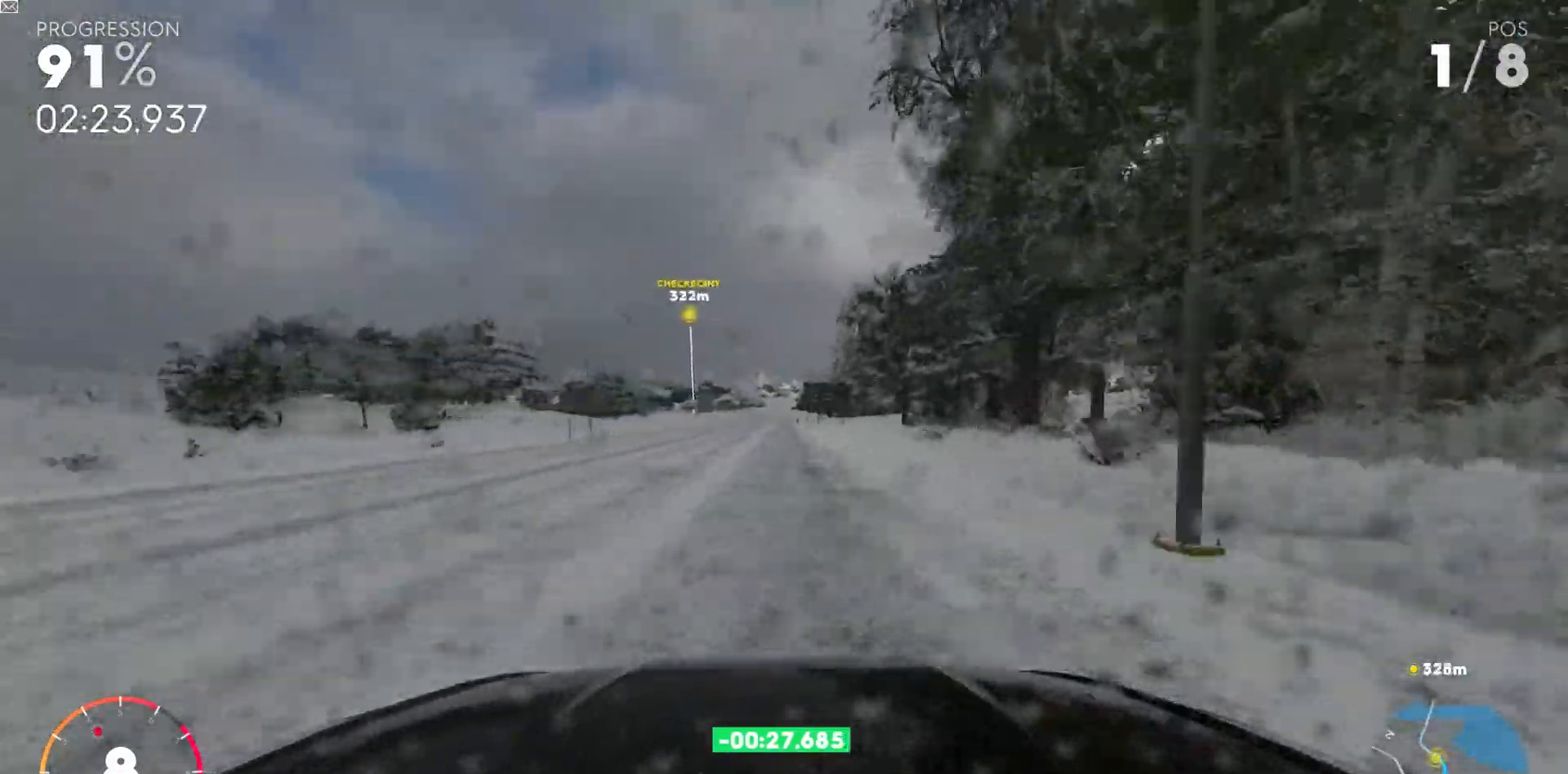
Gameplay with keyboard; each line is a JSON object with the keys held at the frame after it. "events" lists presses ("down") and releases ("up") of "a", "ctrl_r", "d", "down", "left", "right", "s", "shift_l", "shift_r", "space", "up" and "w" between this image and that frame as [ms after this image, input, new state], when the widget could be followed in between. No other keys are recorded. Mouse input is not recorded.
{"keys": ["w"], "events": [[50, "a", "down"], [150, "a", "up"]]}
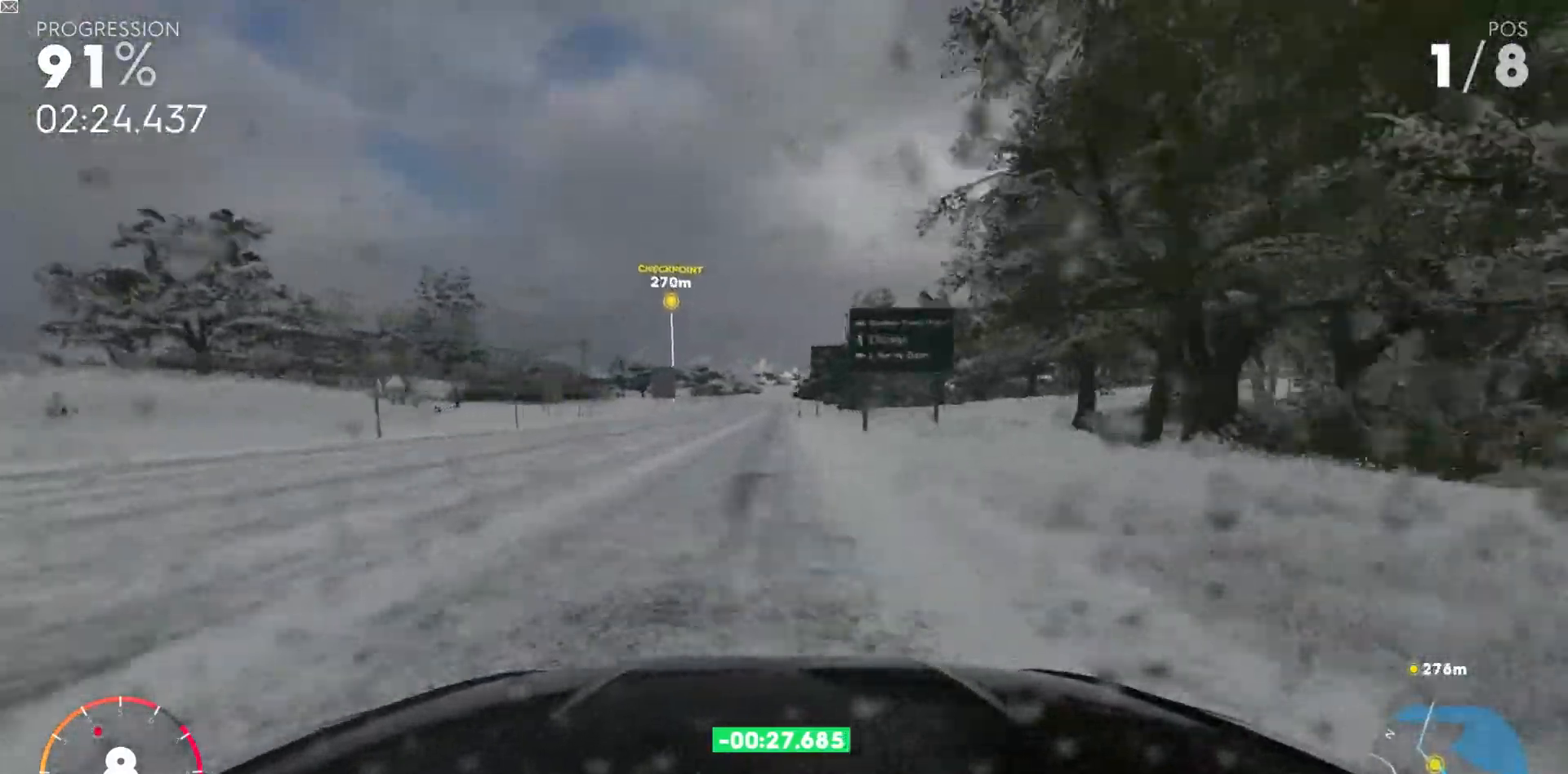
{"keys": ["a", "w"], "events": [[233, "a", "down"], [367, "a", "up"], [467, "a", "down"]]}
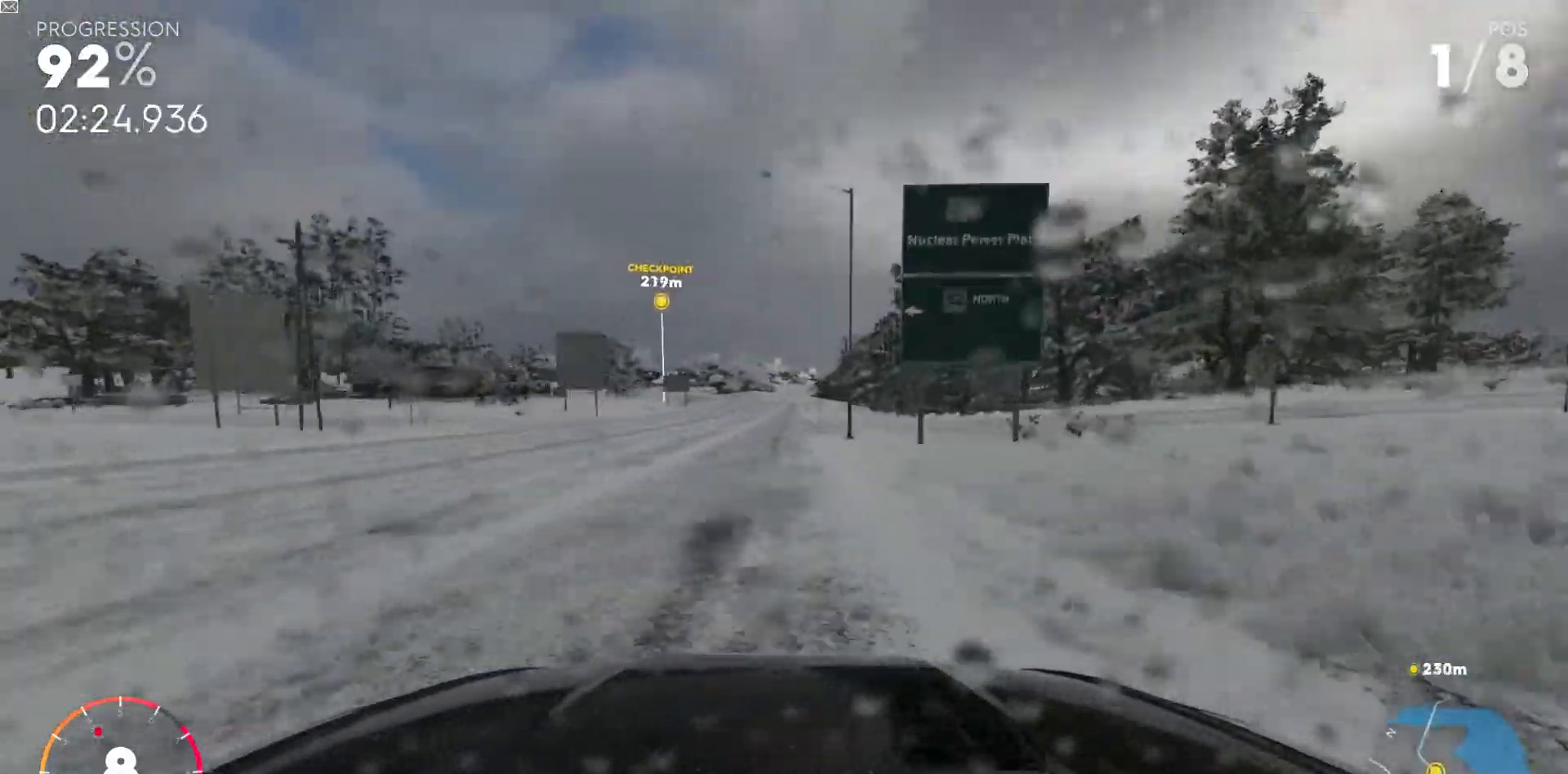
{"keys": ["a", "w"], "events": [[133, "a", "up"], [300, "a", "down"]]}
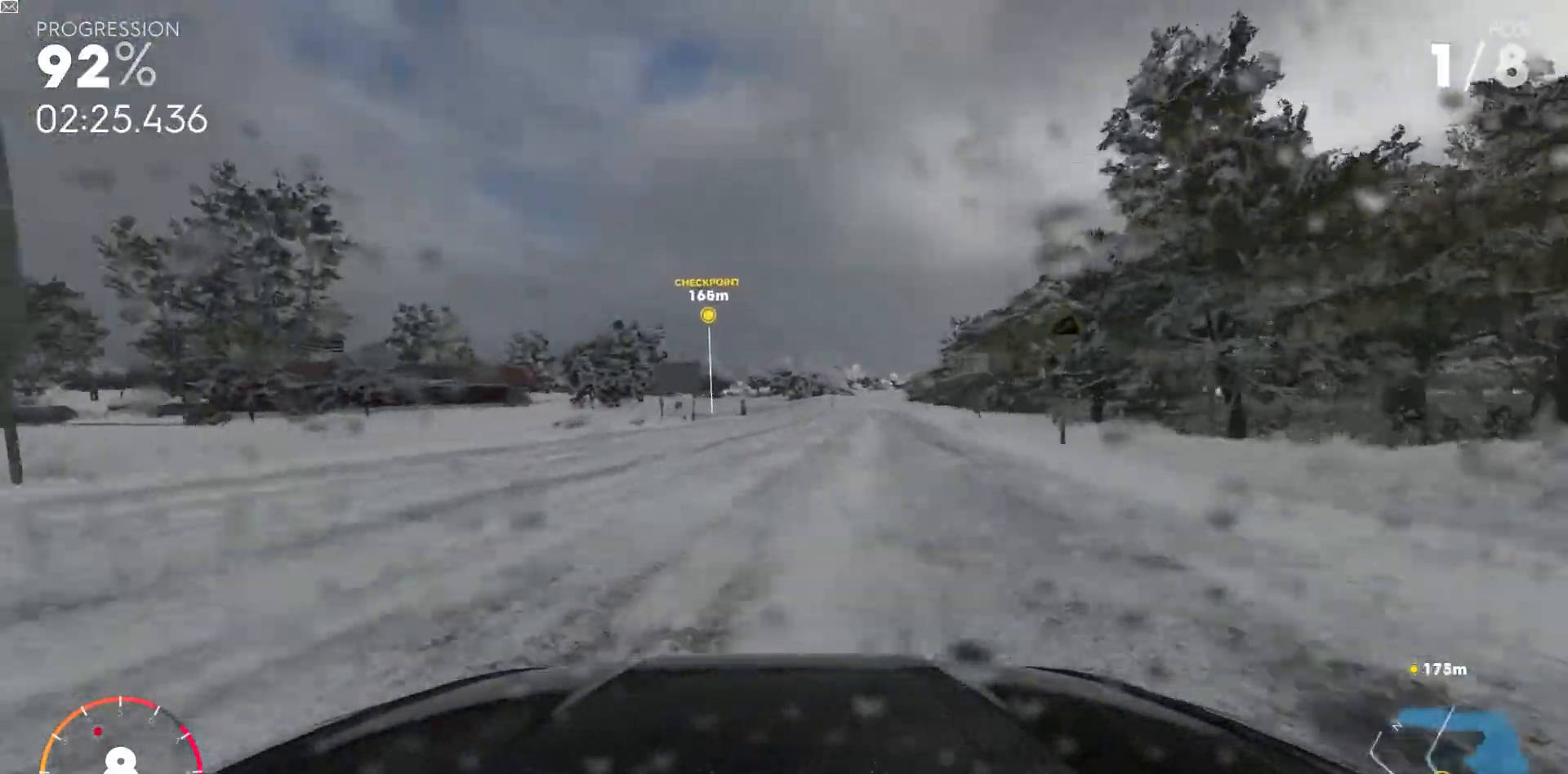
{"keys": ["w"], "events": [[17, "a", "up"], [250, "a", "down"], [383, "a", "up"]]}
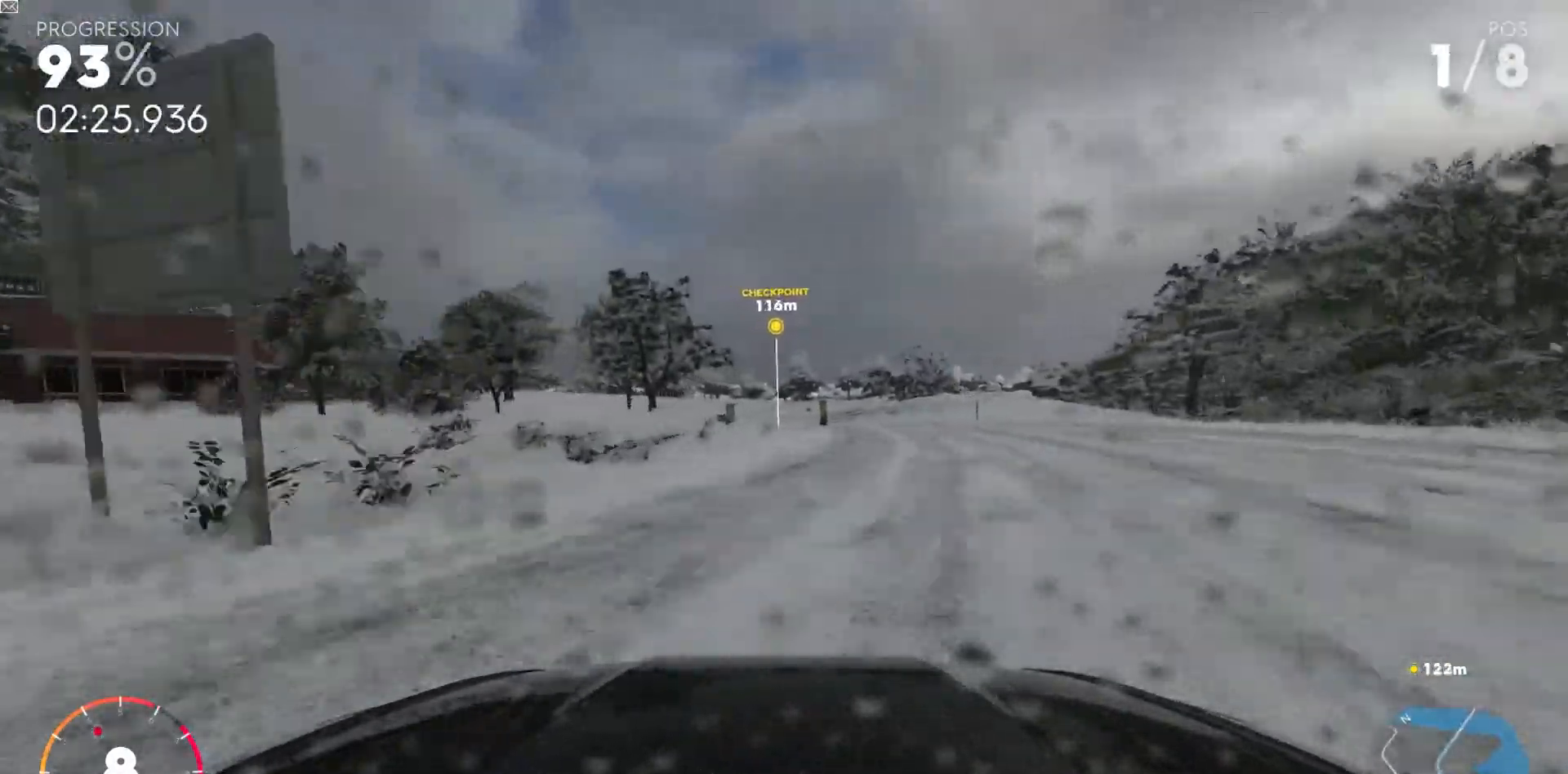
{"keys": ["a", "w"], "events": [[17, "a", "down"], [233, "a", "up"], [400, "a", "down"]]}
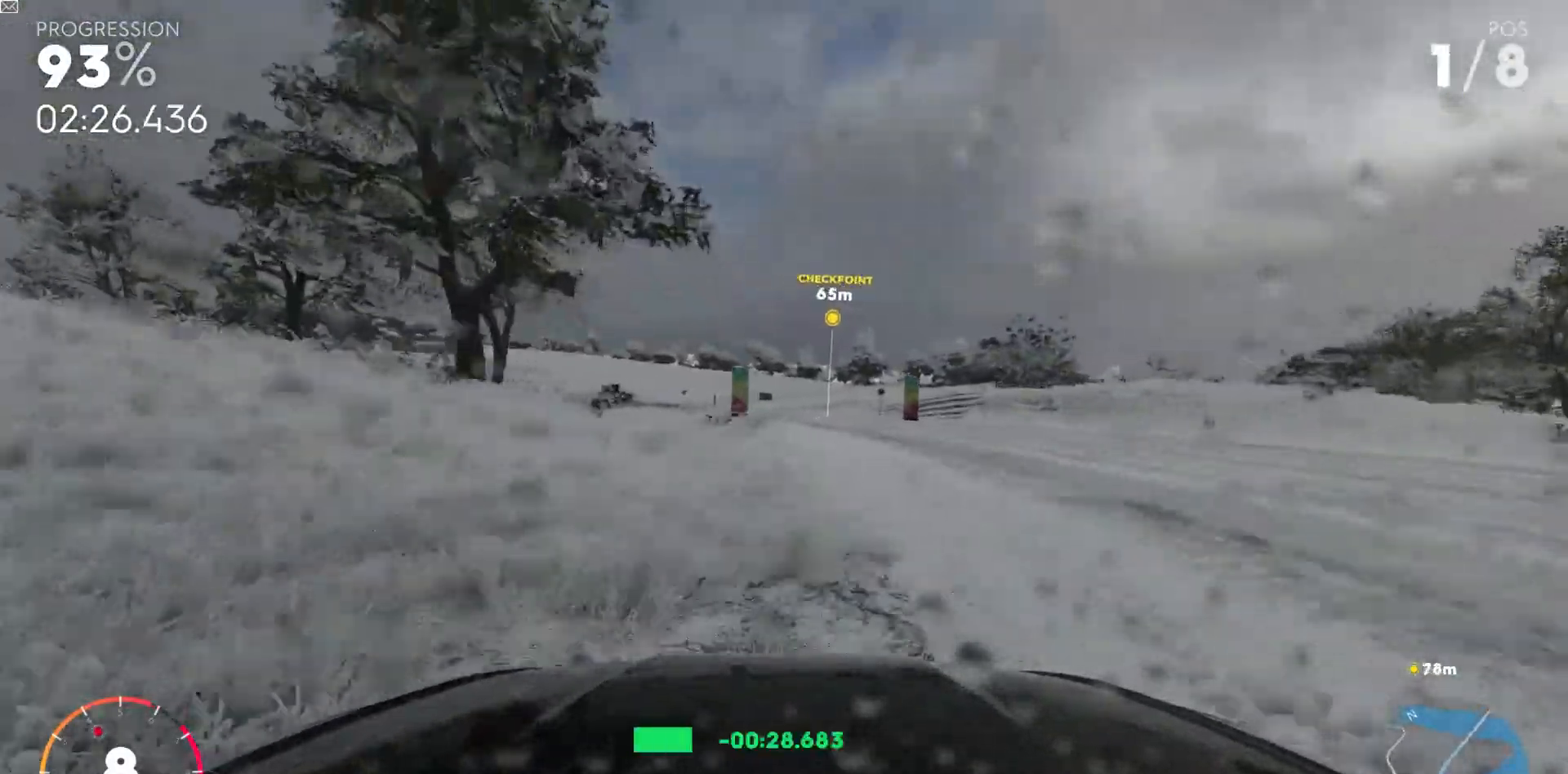
{"keys": ["w"], "events": [[100, "a", "up"], [233, "a", "down"], [333, "a", "up"]]}
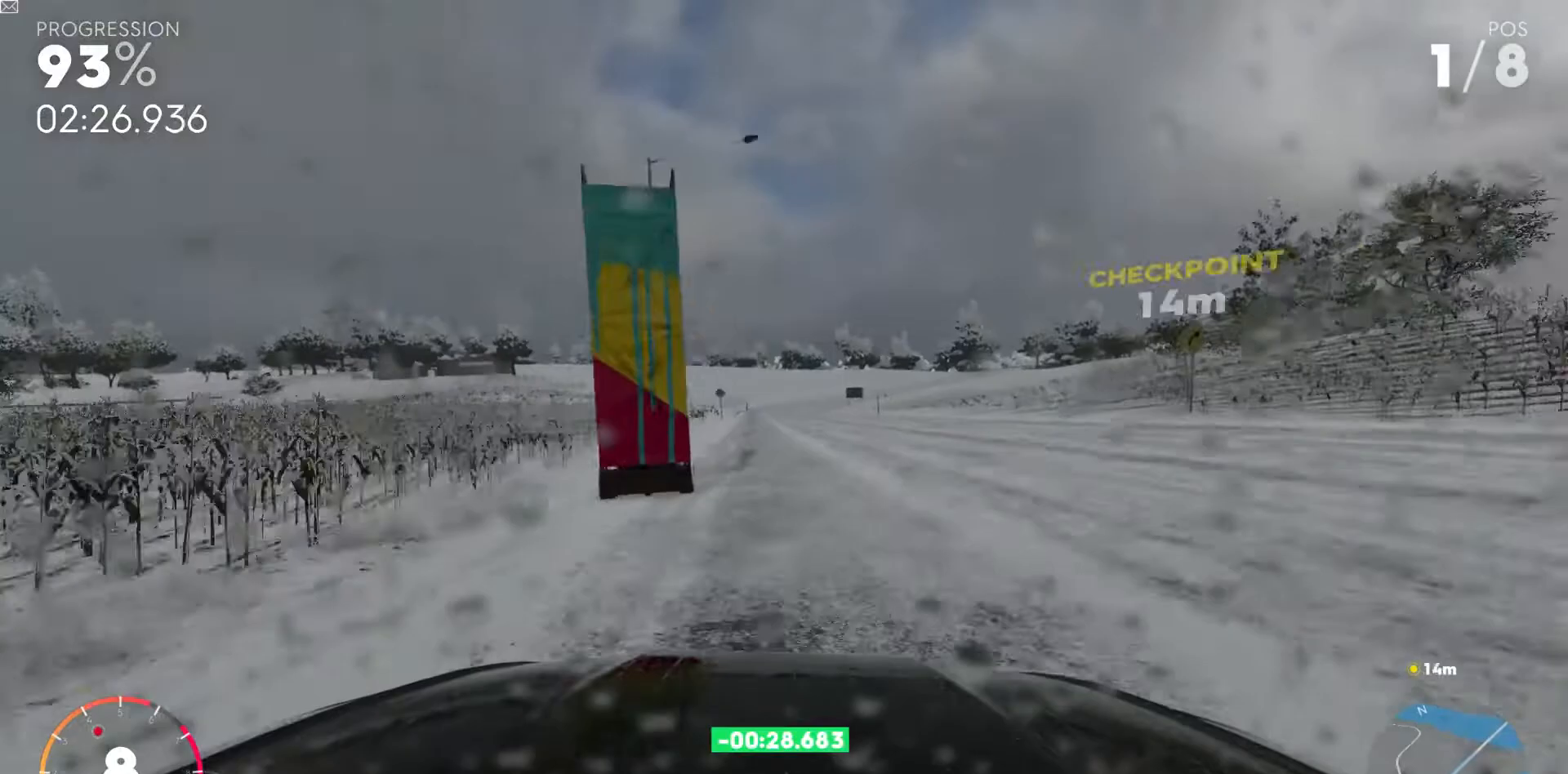
{"keys": ["d", "w"], "events": [[117, "d", "down"], [283, "d", "up"], [450, "d", "down"]]}
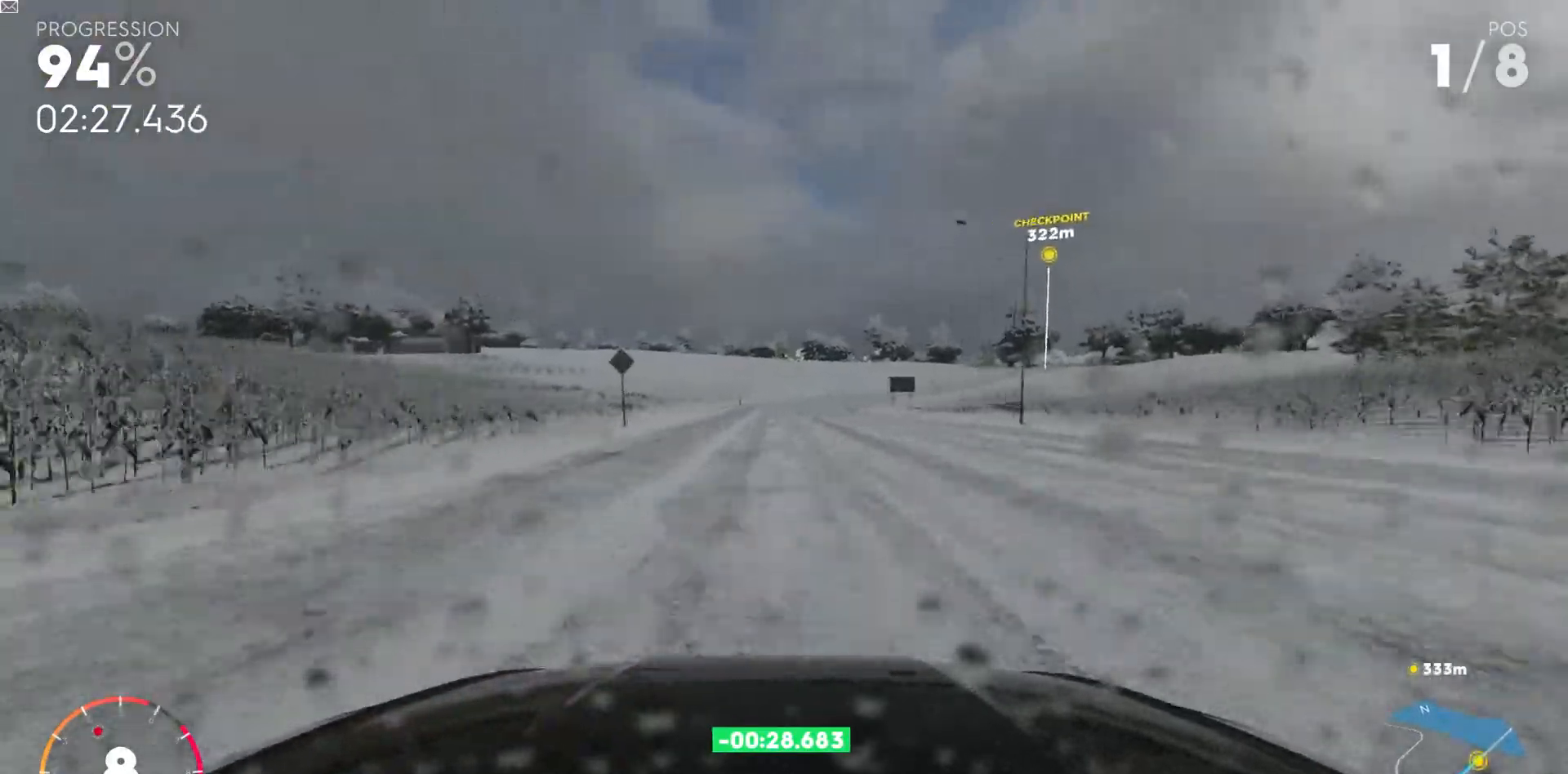
{"keys": ["w"], "events": [[250, "d", "up"]]}
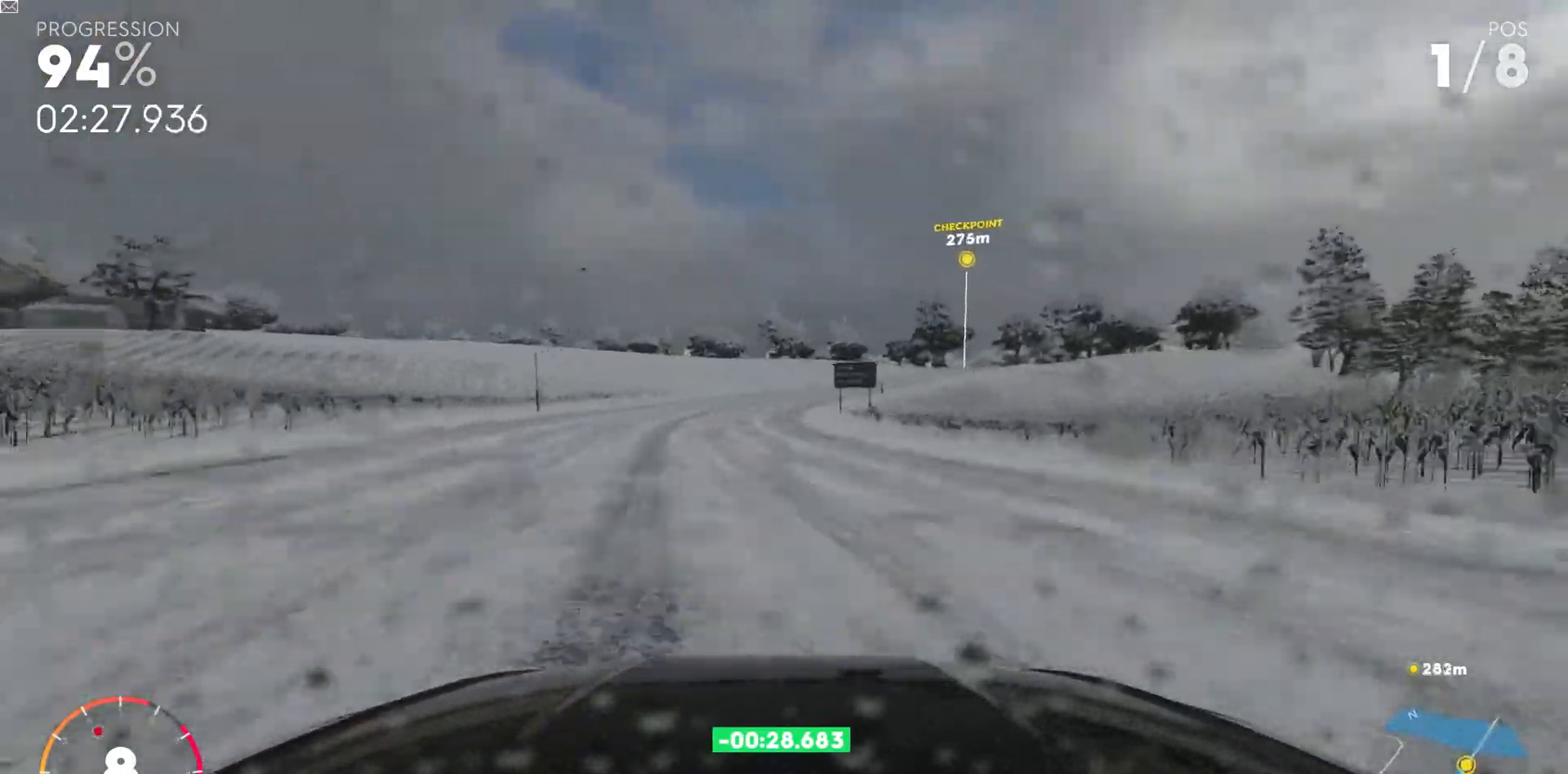
{"keys": ["d", "shift_l", "w"], "events": [[200, "d", "down"], [500, "shift_l", "down"]]}
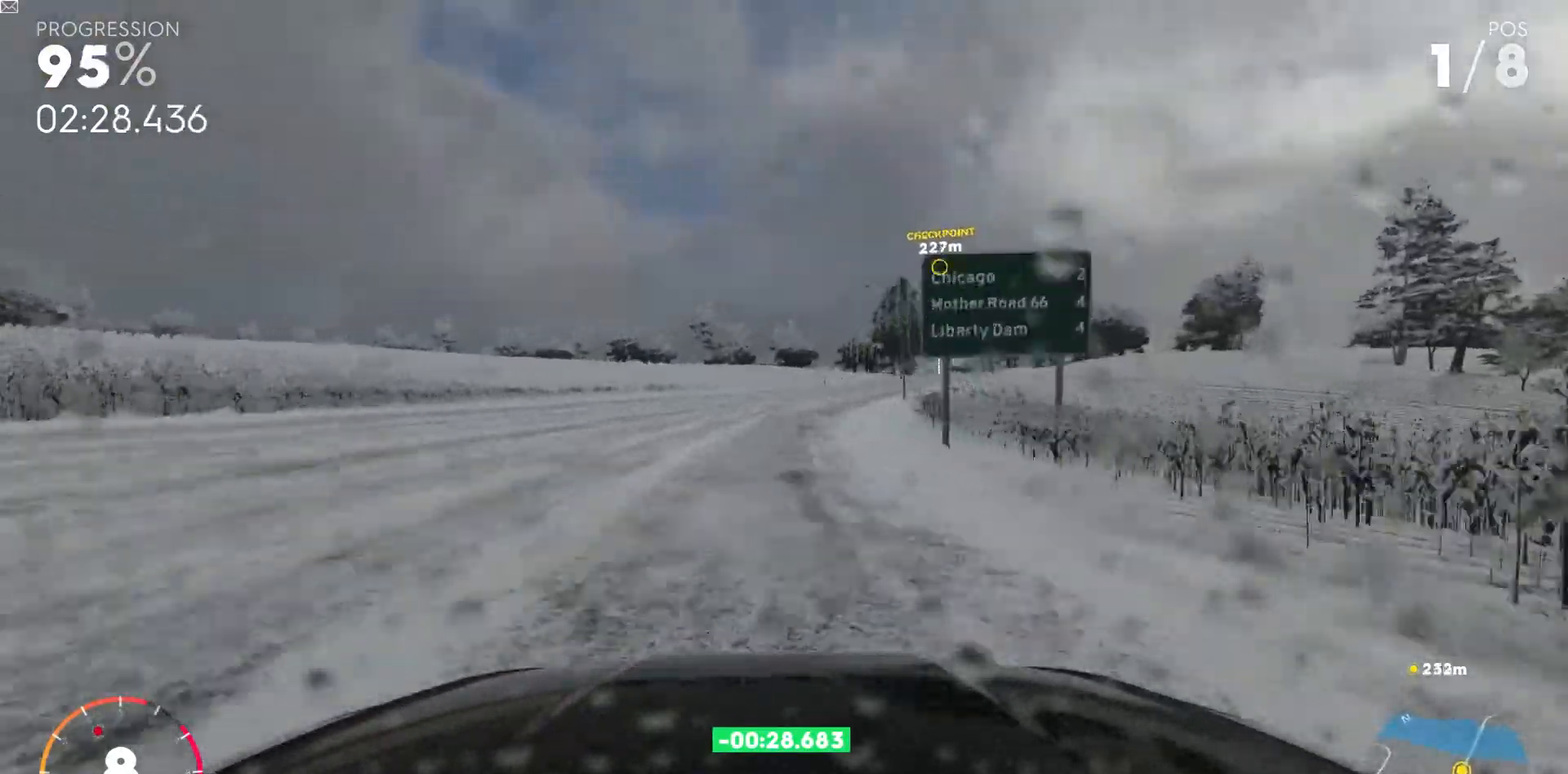
{"keys": ["shift_l", "w"], "events": [[133, "d", "up"], [350, "d", "down"], [450, "d", "up"]]}
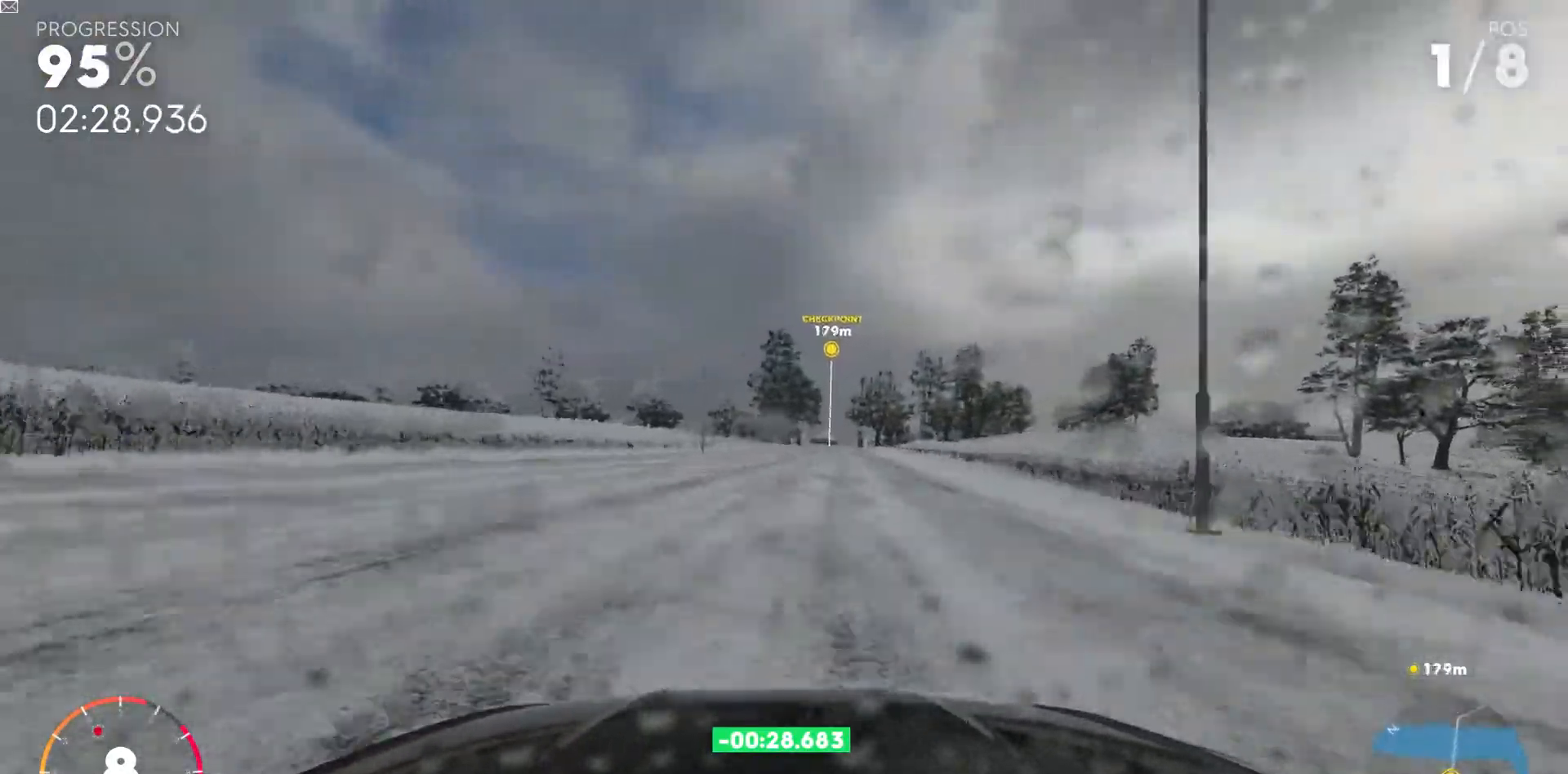
{"keys": ["shift_l", "w"], "events": [[350, "d", "down"], [450, "d", "up"]]}
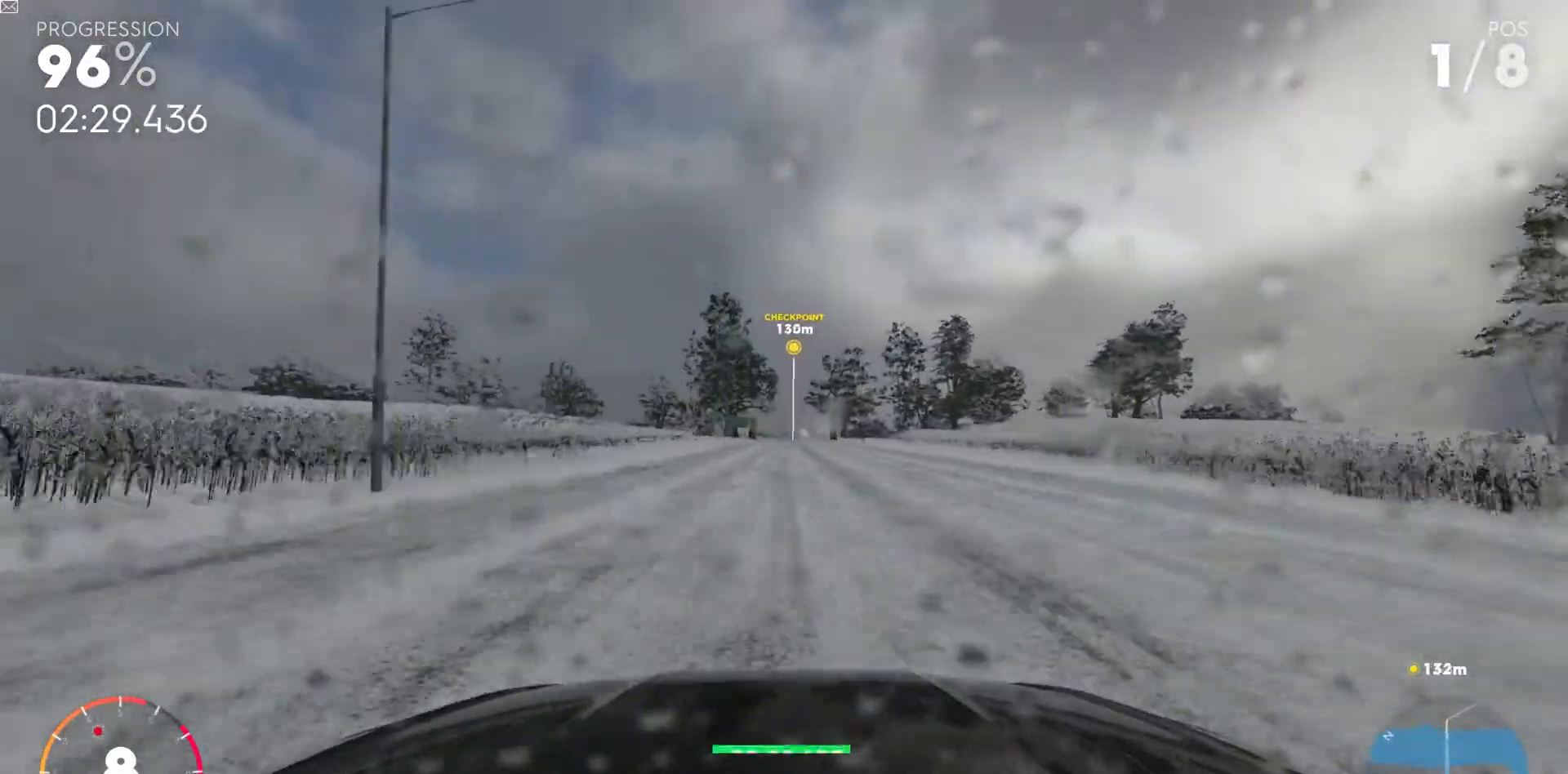
{"keys": ["shift_l", "w"], "events": [[167, "d", "down"], [267, "d", "up"]]}
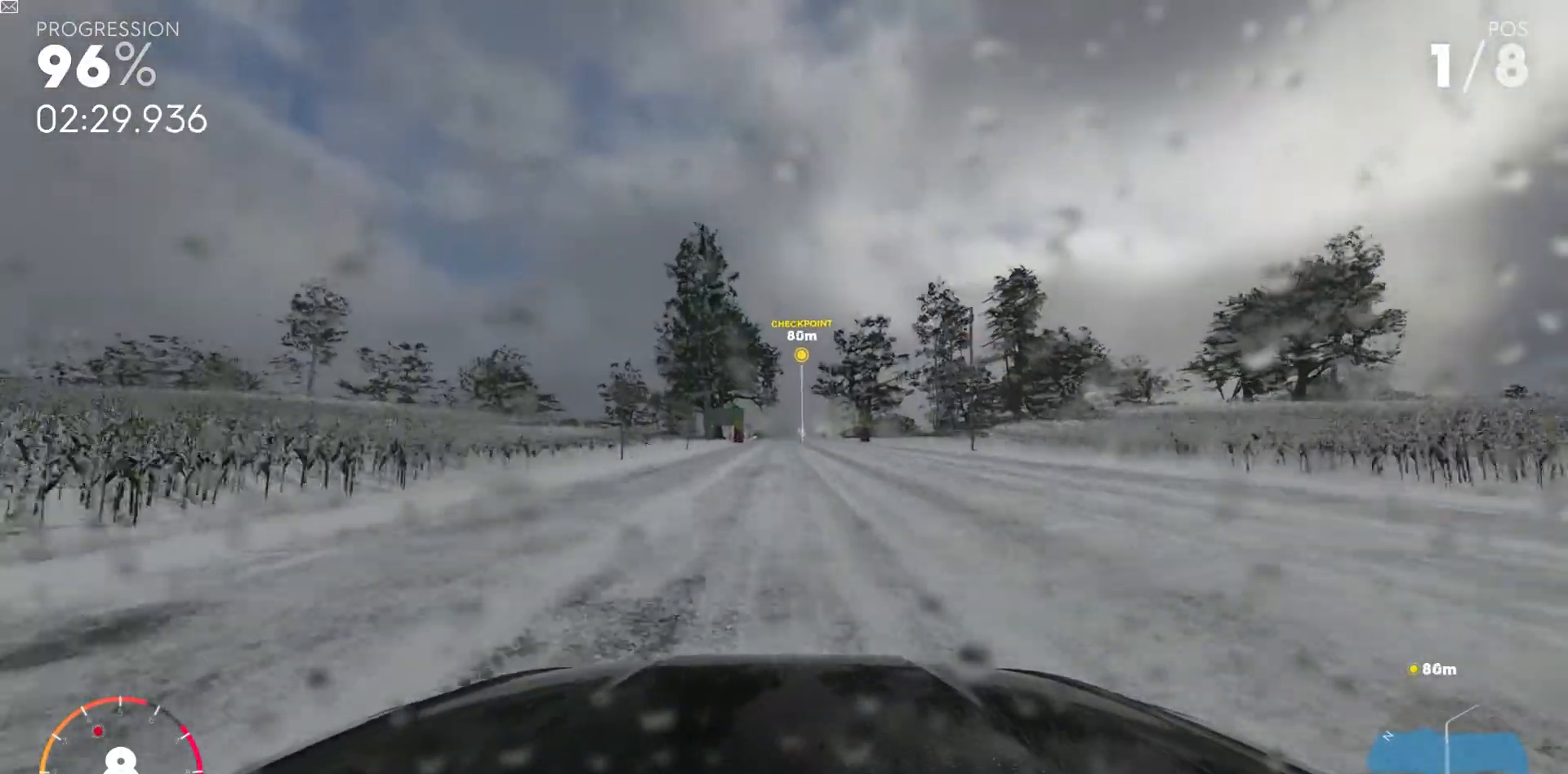
{"keys": ["shift_l", "w"], "events": [[133, "d", "down"], [233, "d", "up"]]}
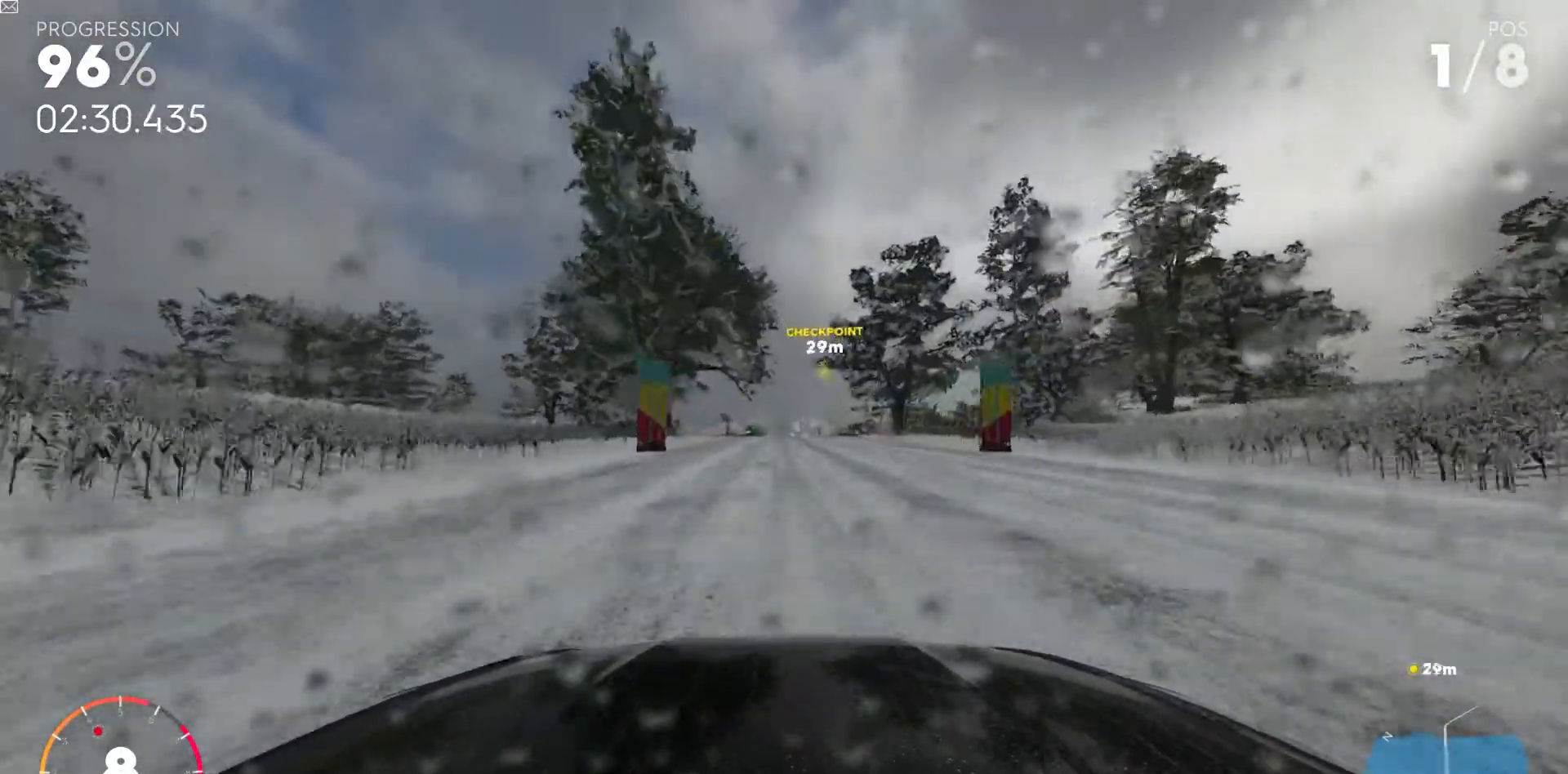
{"keys": ["shift_l", "w"], "events": [[350, "a", "down"], [417, "a", "up"]]}
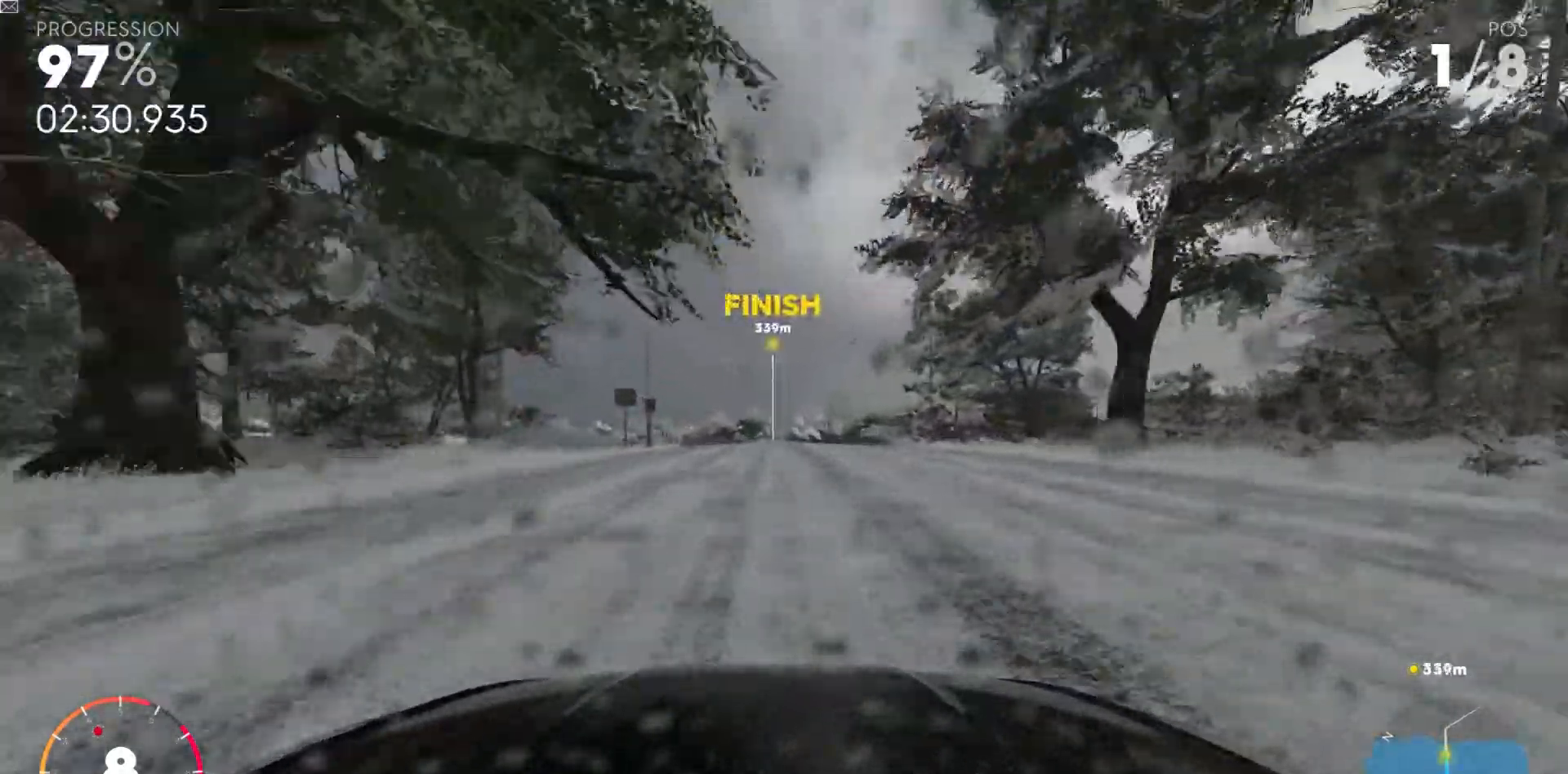
{"keys": ["w"], "events": [[333, "a", "down"], [433, "a", "up"], [500, "shift_l", "up"]]}
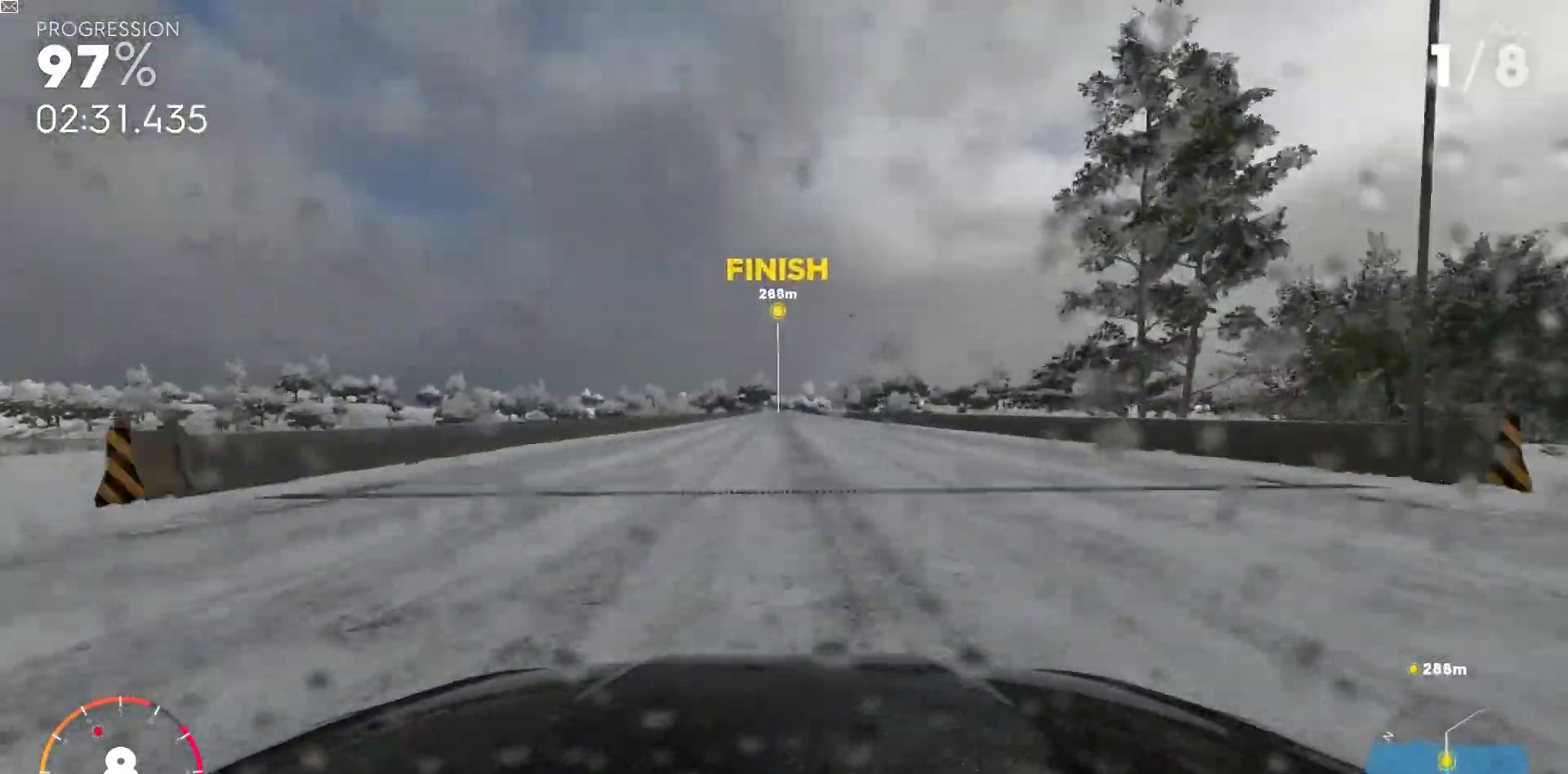
{"keys": ["shift_l", "w"], "events": [[200, "shift_l", "down"]]}
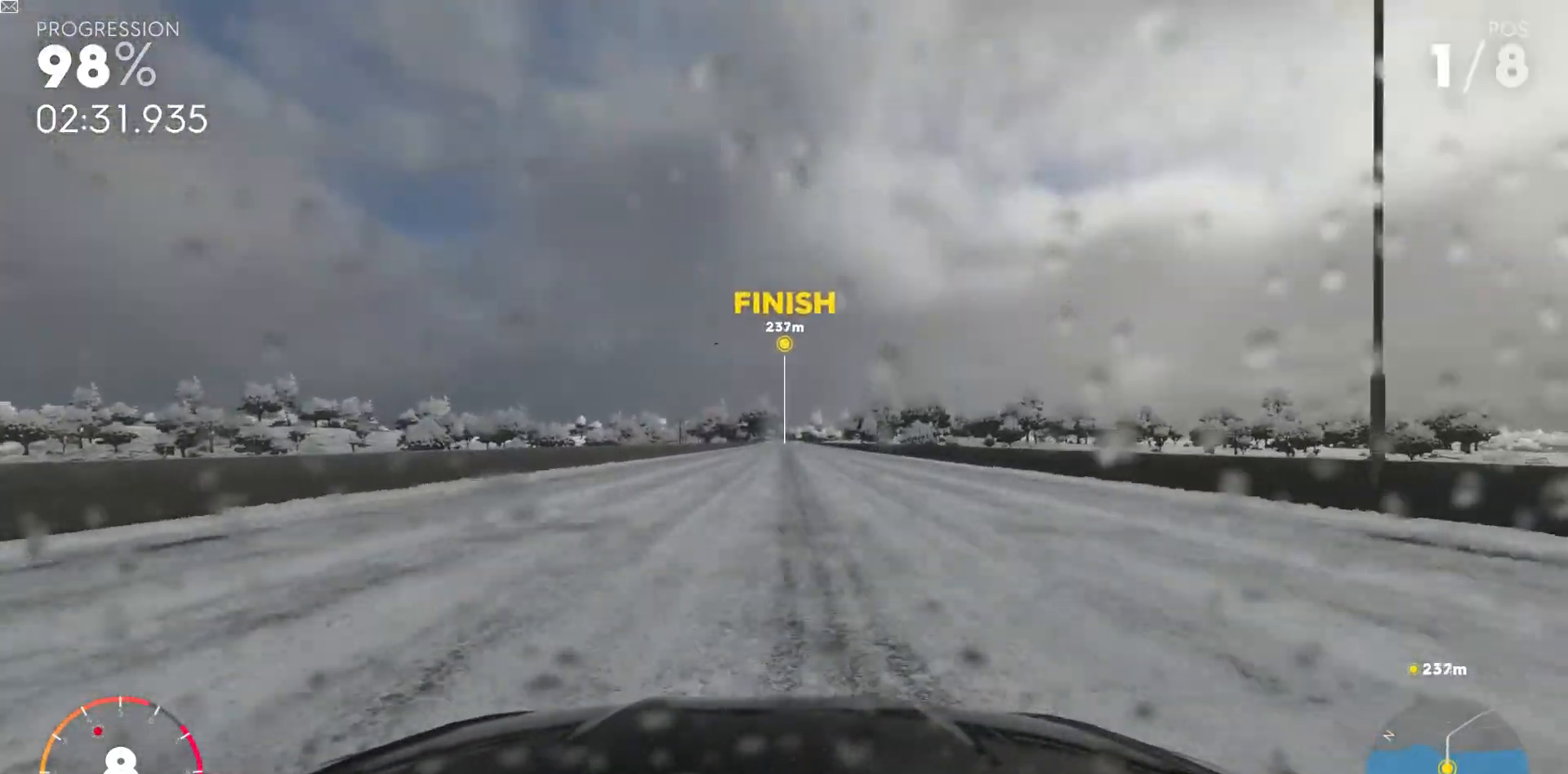
{"keys": ["shift_l", "w"], "events": [[317, "a", "down"], [383, "a", "up"]]}
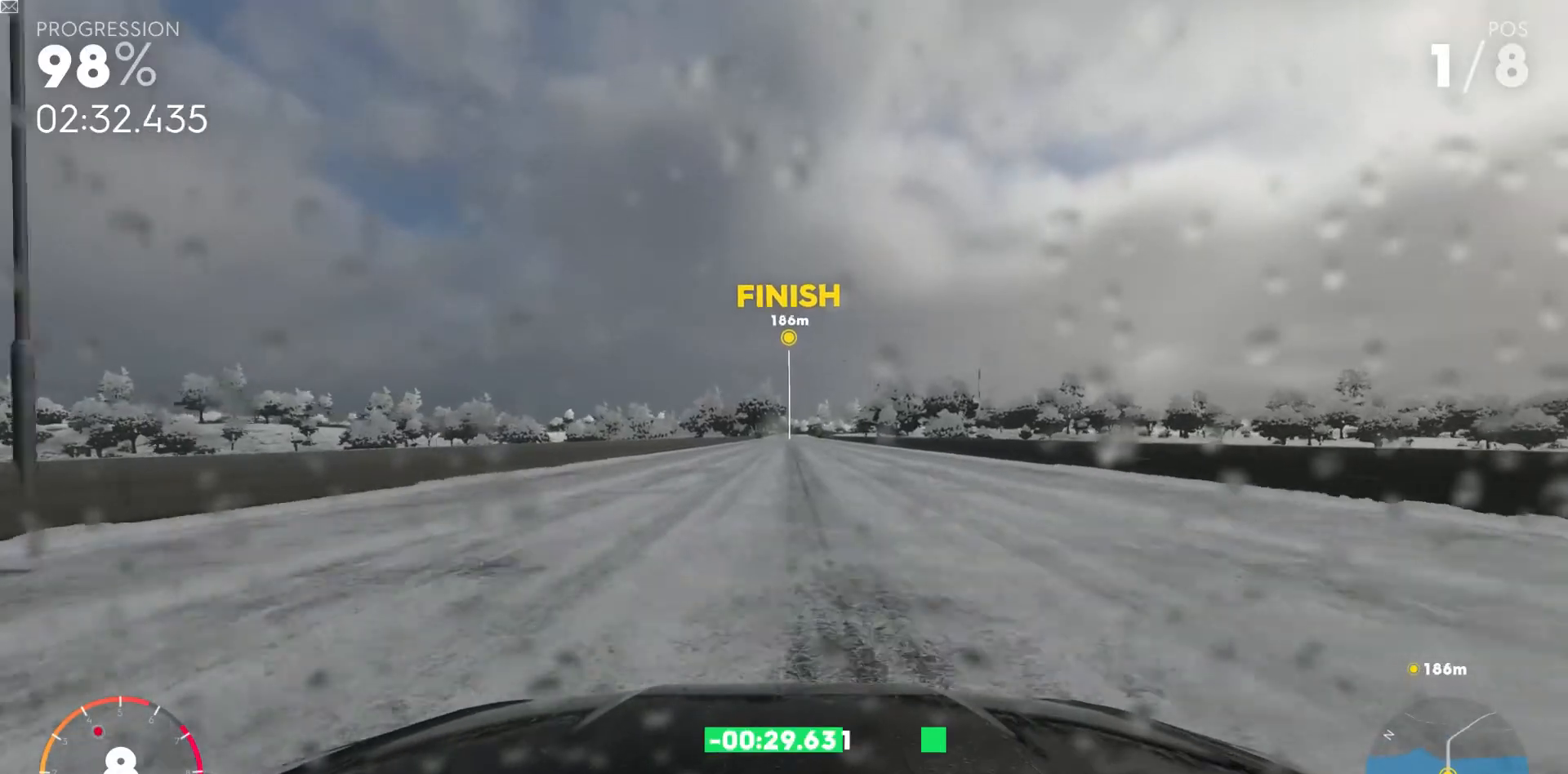
{"keys": ["shift_l", "w"], "events": [[233, "shift_l", "up"], [400, "shift_l", "down"]]}
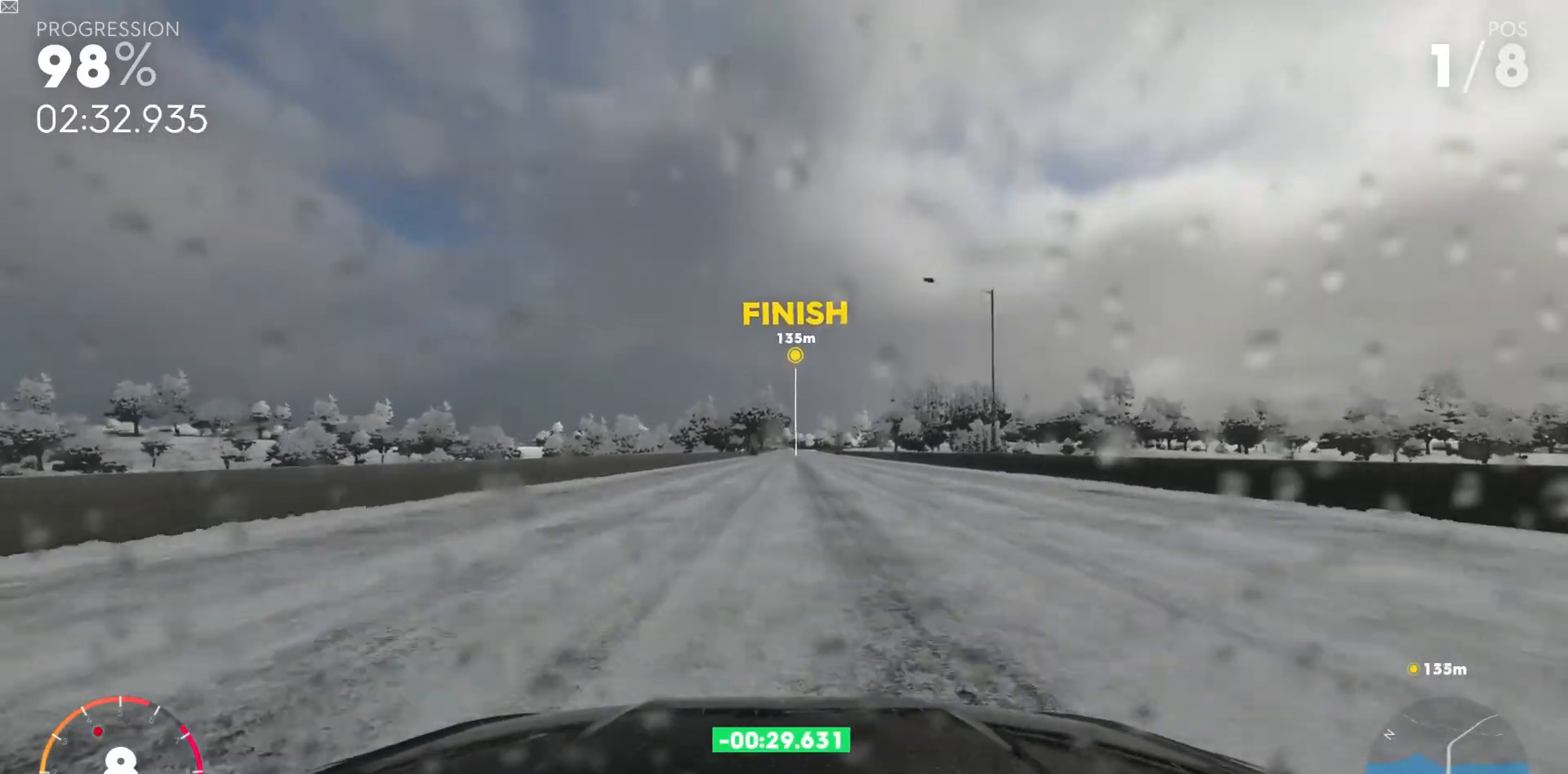
{"keys": ["shift_l", "w"], "events": []}
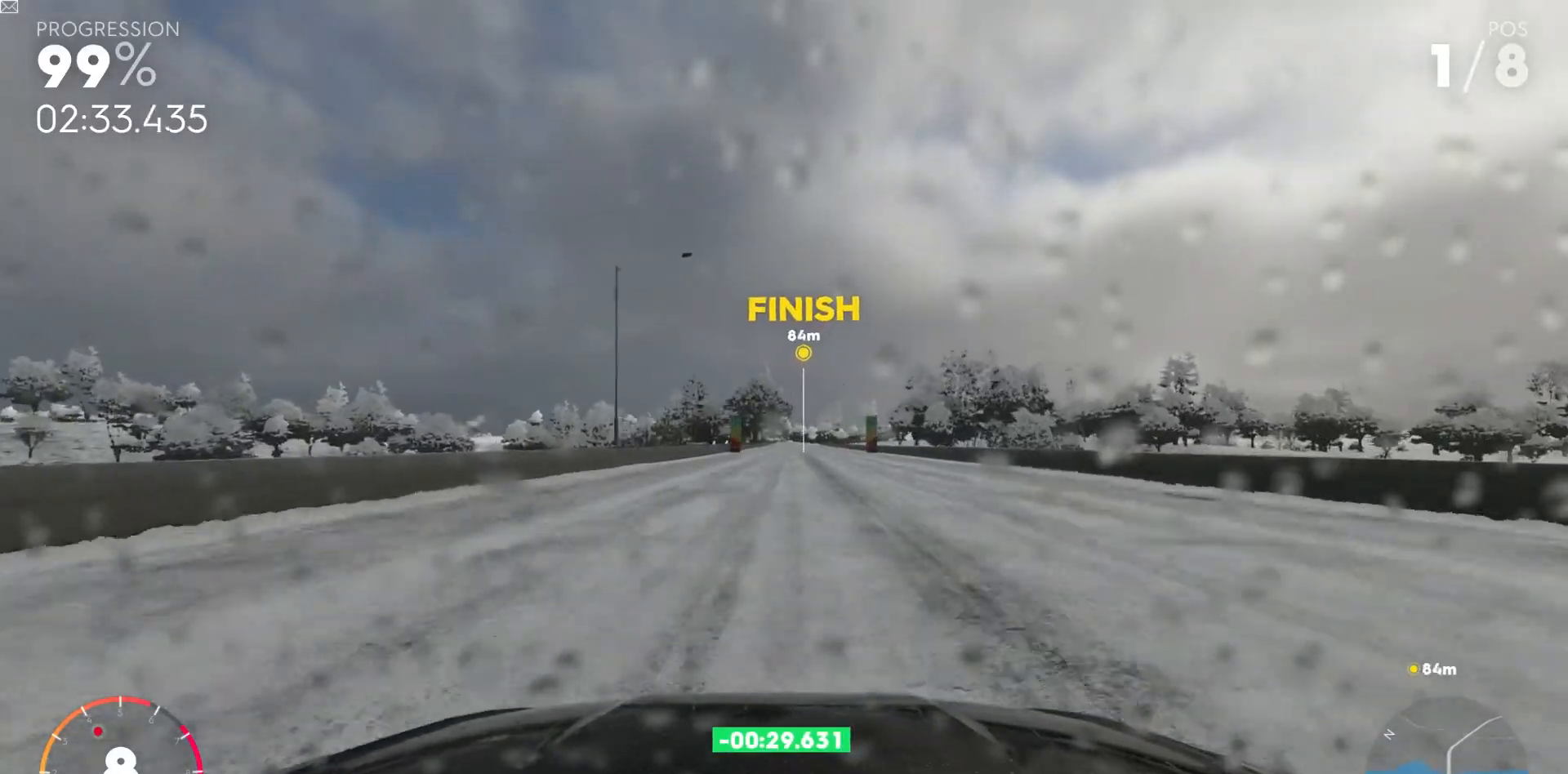
{"keys": ["d", "w"], "events": [[117, "shift_l", "up"], [483, "d", "down"]]}
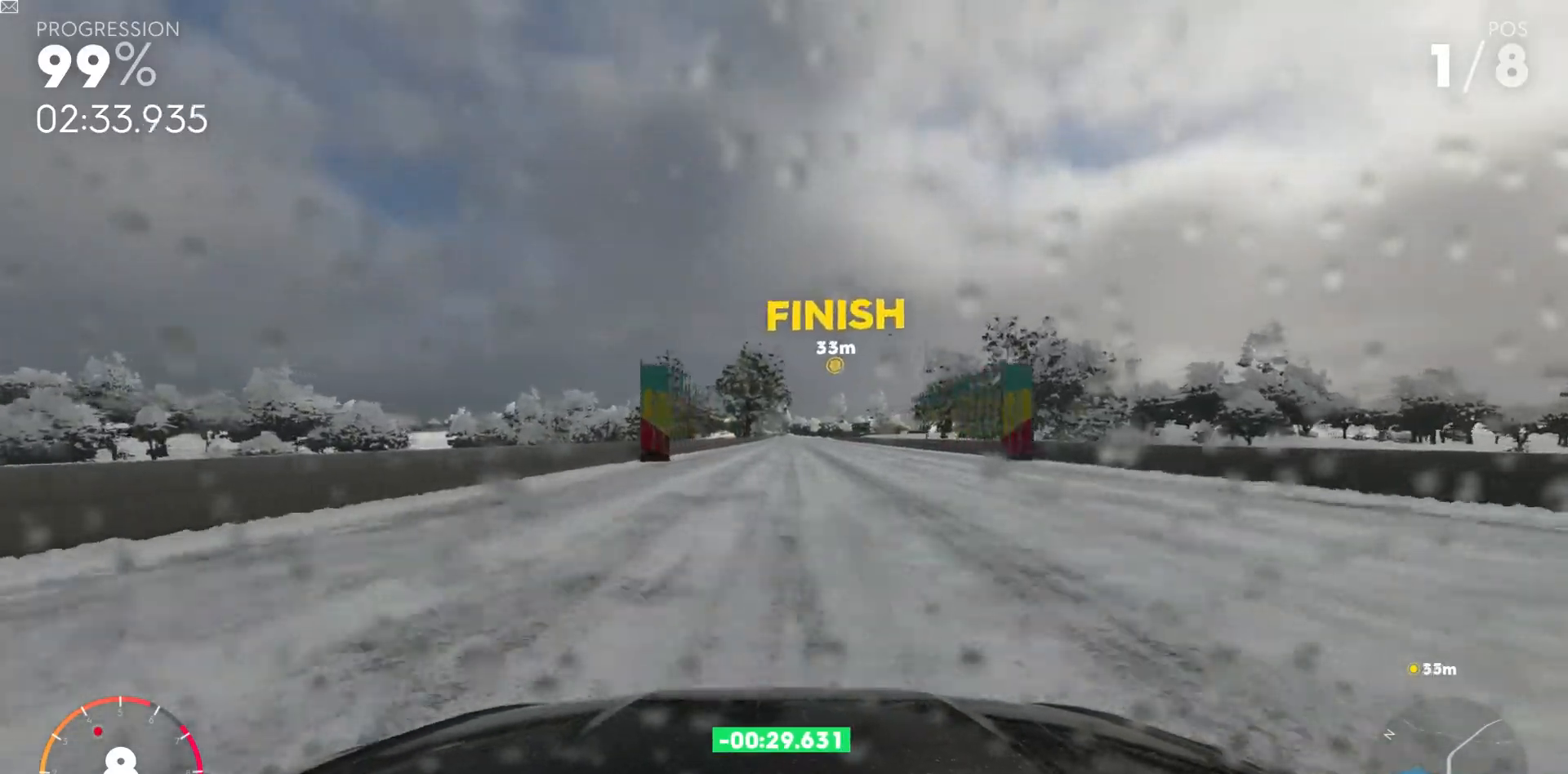
{"keys": [], "events": [[50, "d", "up"], [417, "w", "up"]]}
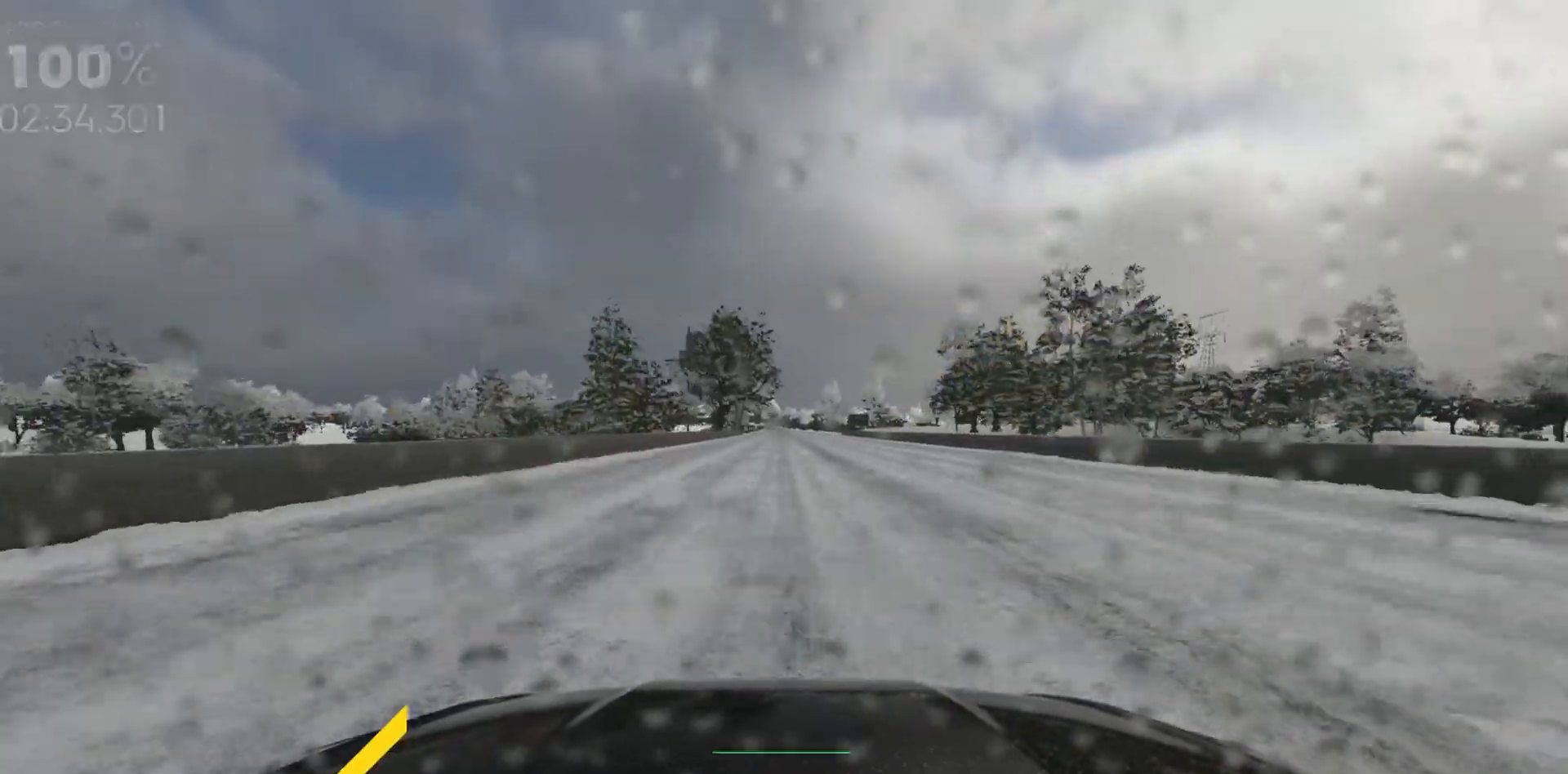
{"keys": ["s"], "events": [[433, "s", "down"]]}
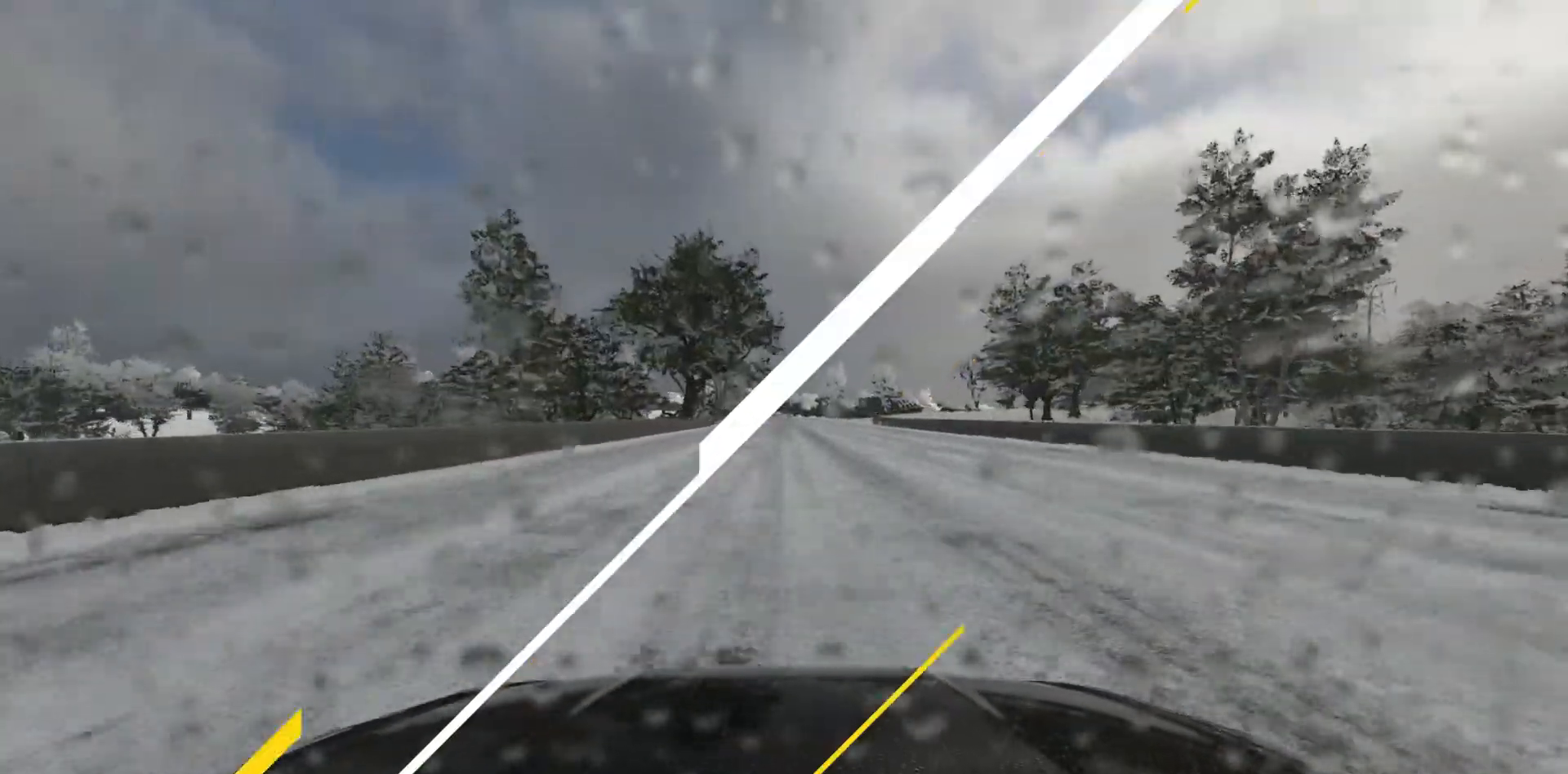
{"keys": ["s"], "events": []}
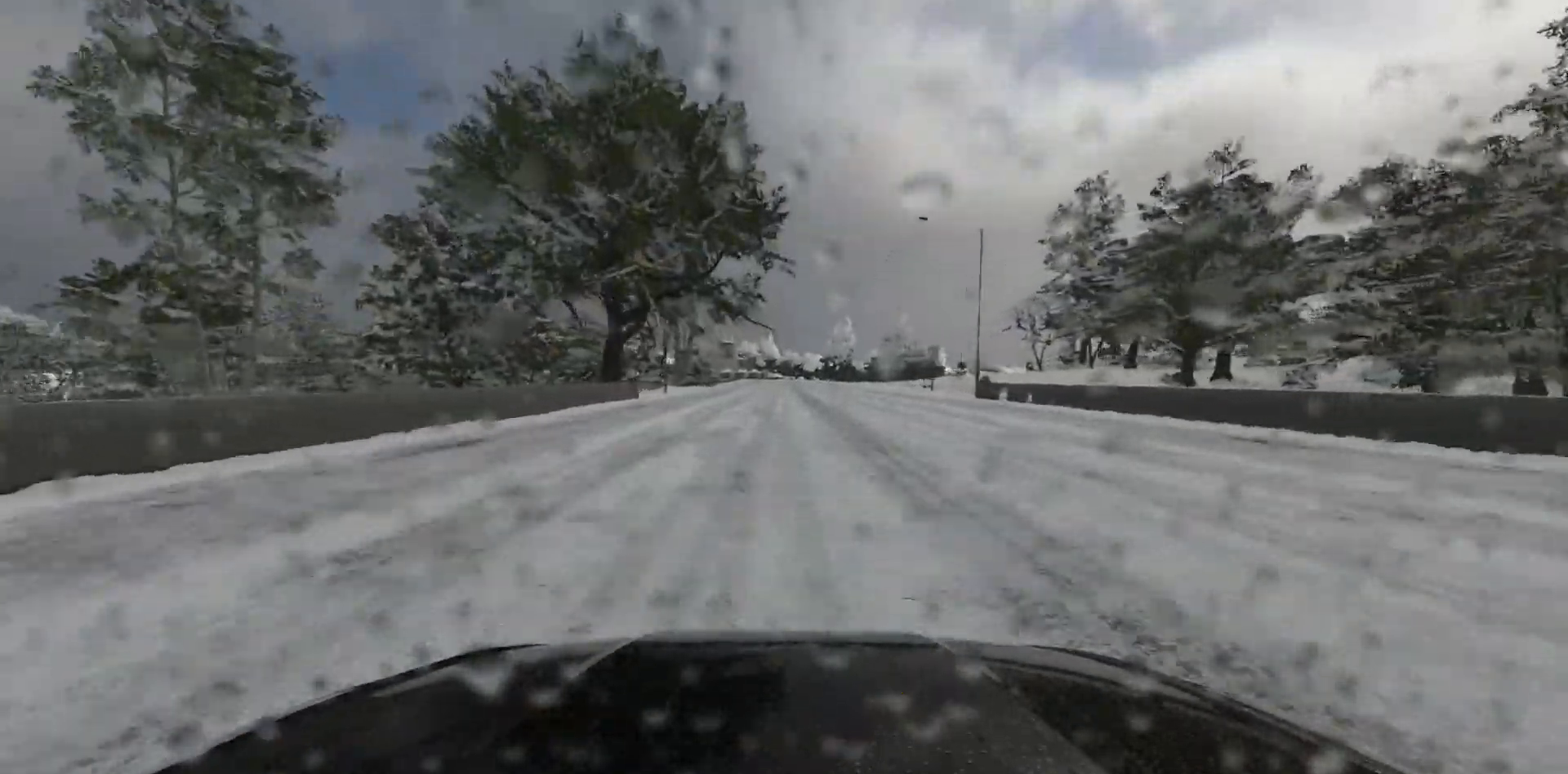
{"keys": ["s"], "events": []}
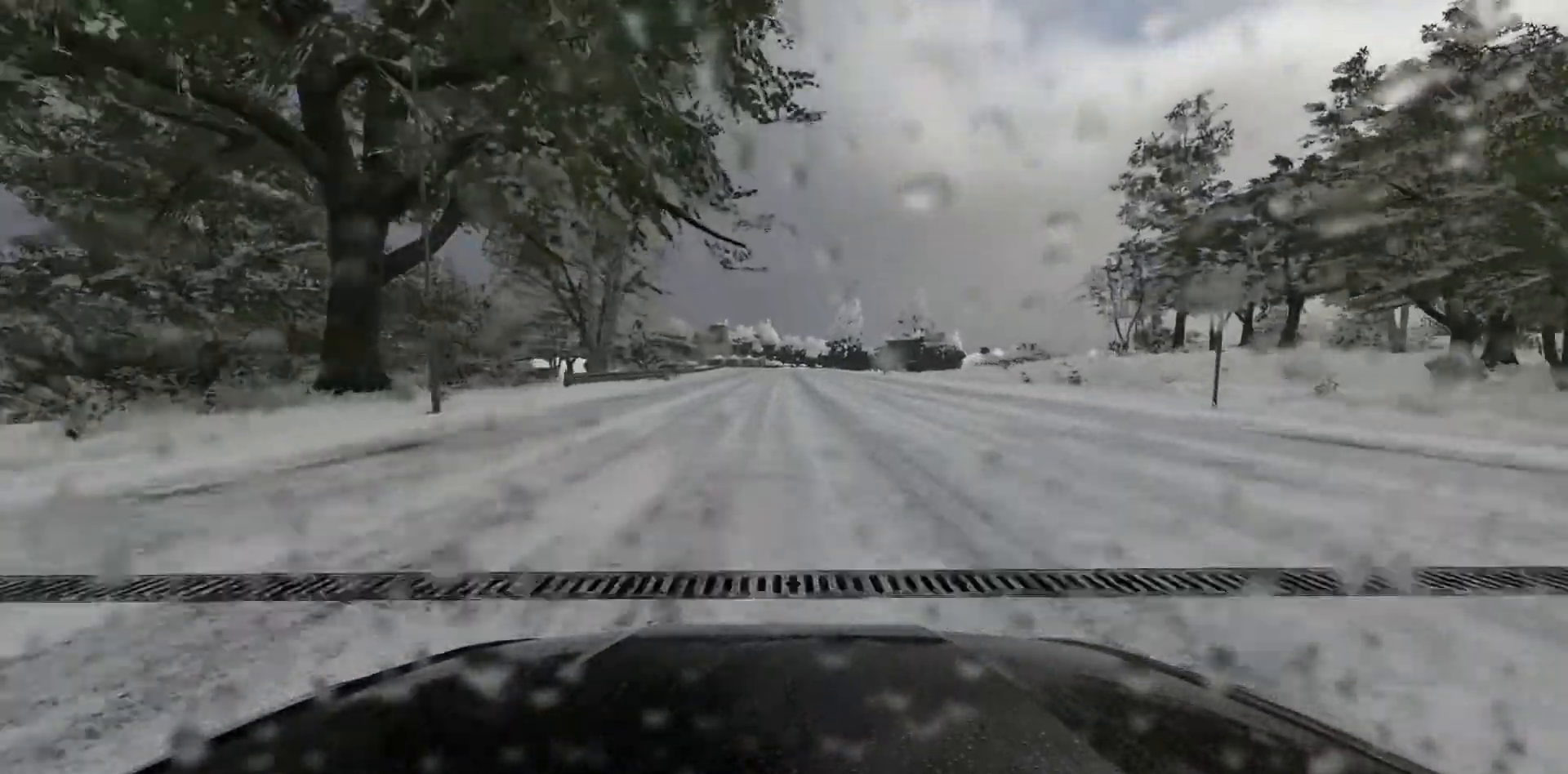
{"keys": ["s"], "events": [[233, "d", "down"], [300, "d", "up"]]}
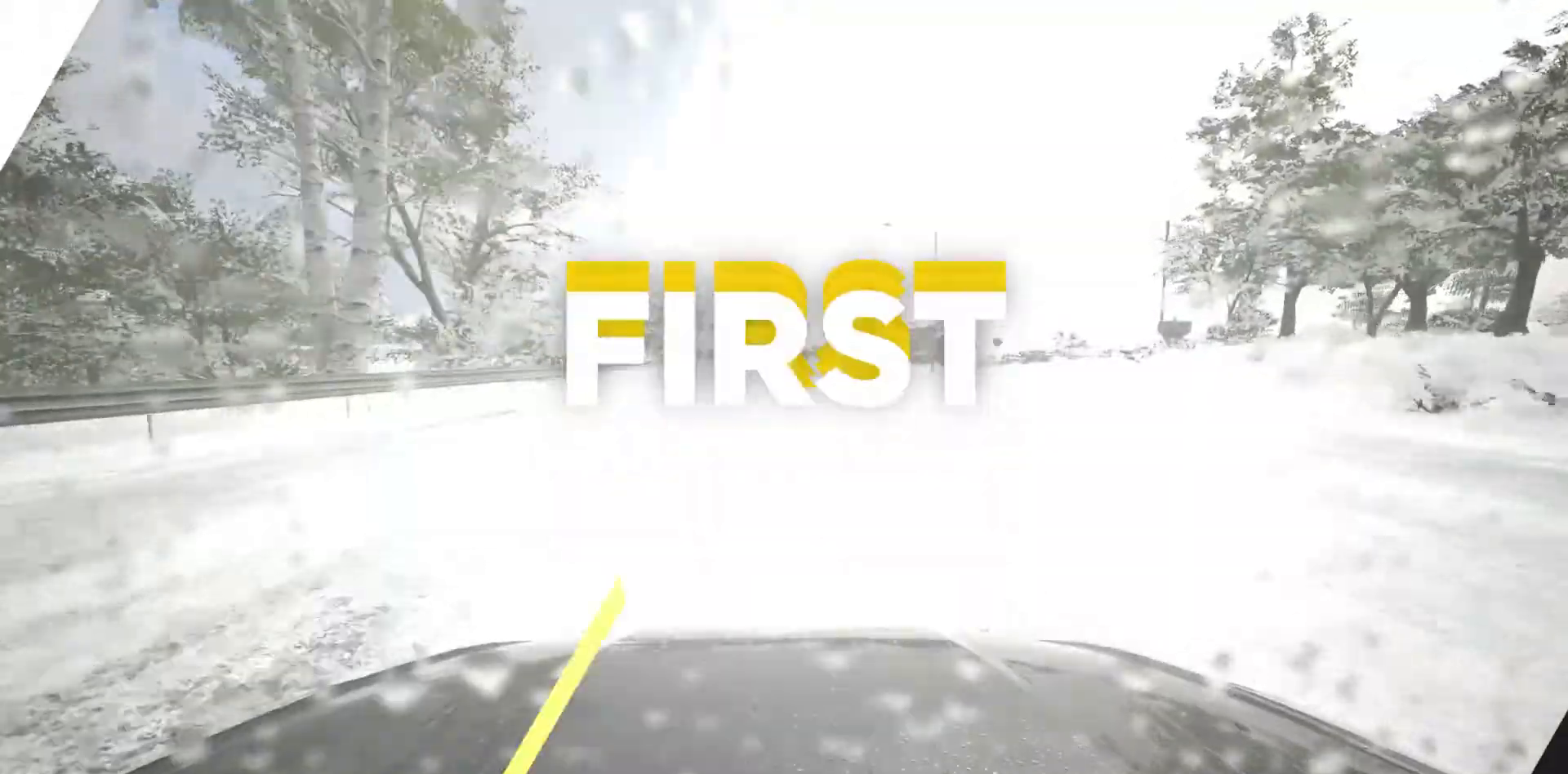
{"keys": ["s"], "events": []}
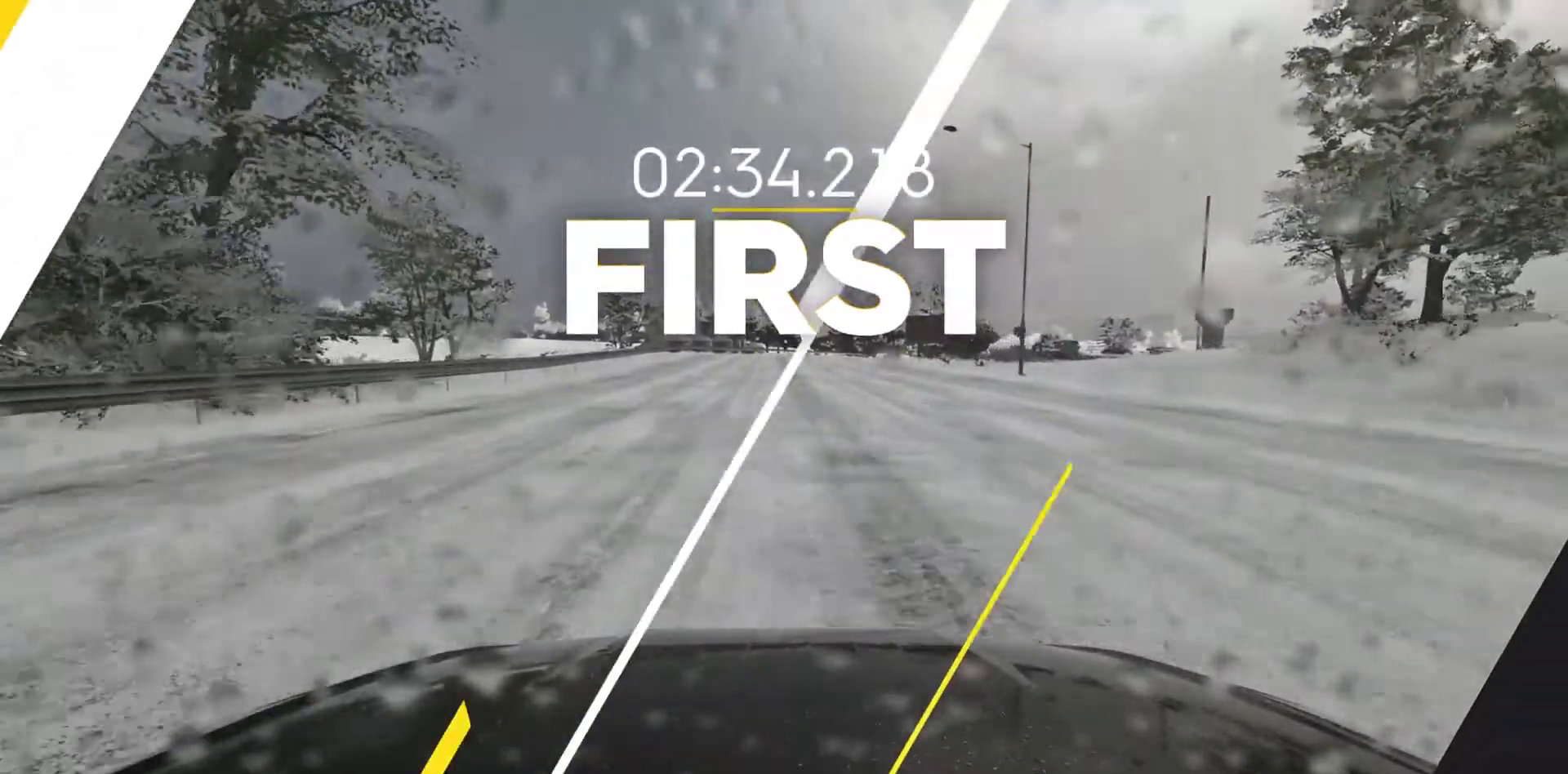
{"keys": ["s"], "events": []}
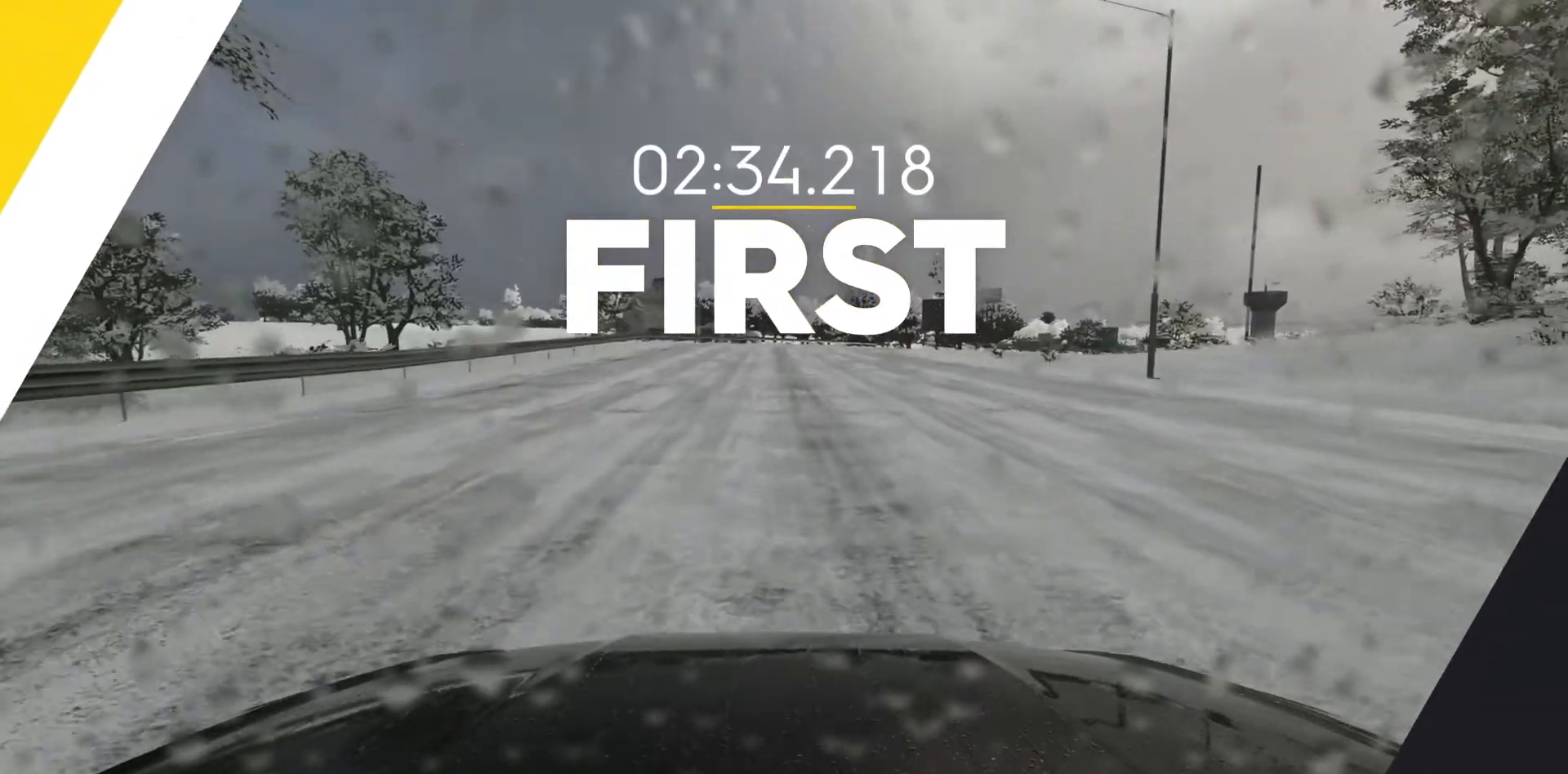
{"keys": ["s"], "events": []}
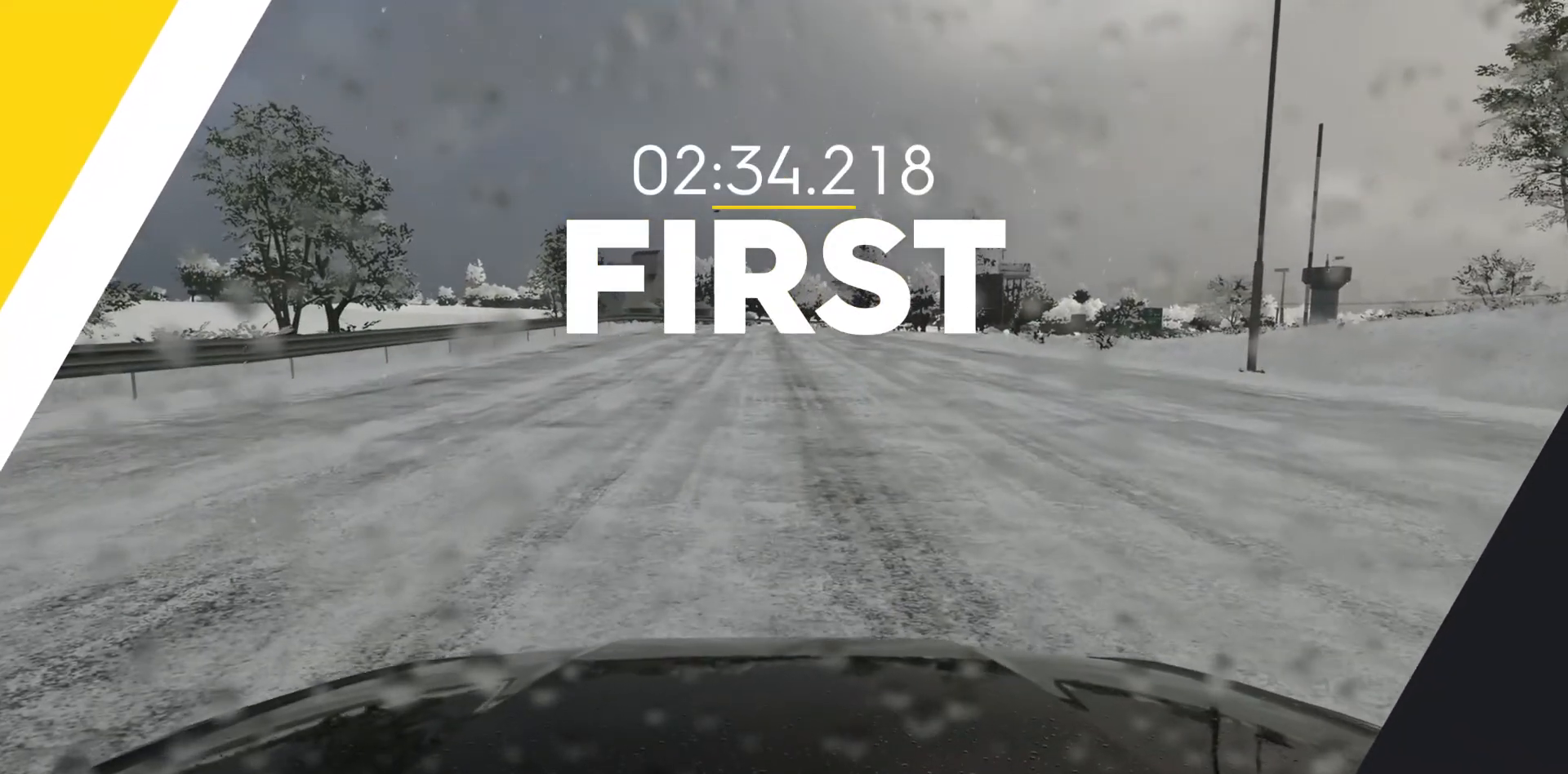
{"keys": [], "events": [[67, "s", "up"]]}